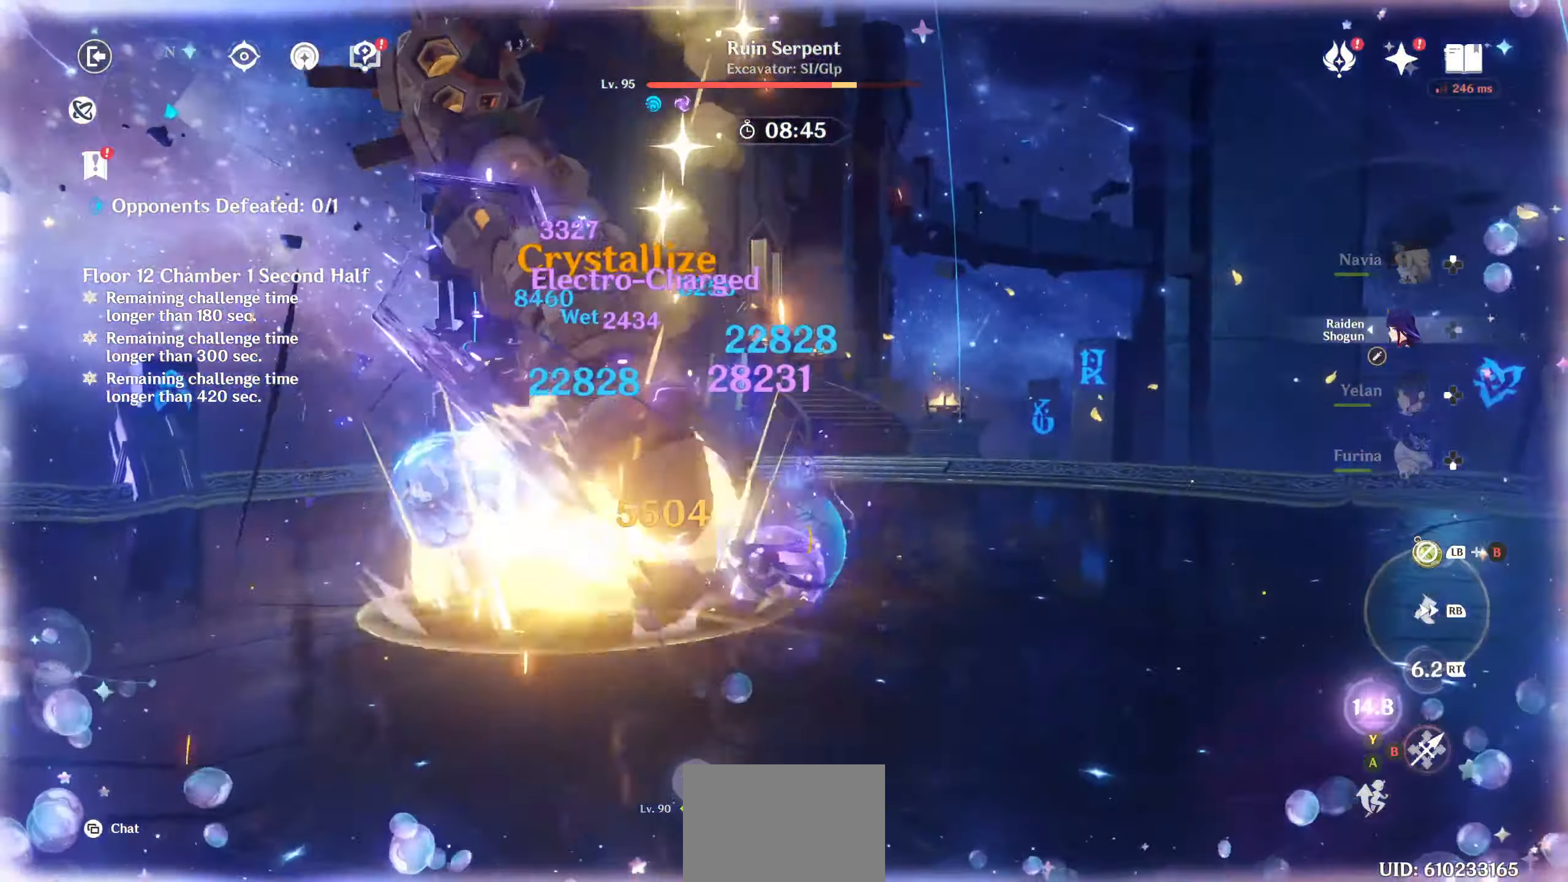
Gameplay with a controller (PlayStation layout); each line is a JSON object with the inputs held at the frame after it (dt_ms = milliseconds from this image to that frame). "events" lists button and stick changes between this image and that frame as [ms after this image, input, new state], when the widget could be followed in between. Not read: L3 R3.
{"dt_ms": 500, "buttons": [], "left_stick": "down", "right_stick": "center", "events": [[33, "CROSS", "down"], [67, "CIRCLE", "up"], [100, "SQUARE", "down"], [133, "CIRCLE", "down"], [167, "CROSS", "up"], [183, "SQUARE", "up"], [217, "CIRCLE", "up"], [300, "CIRCLE", "down"], [317, "left_stick", "center"], [350, "CIRCLE", "up"], [433, "CIRCLE", "down"], [467, "left_stick", "down"], [500, "CIRCLE", "up"]]}
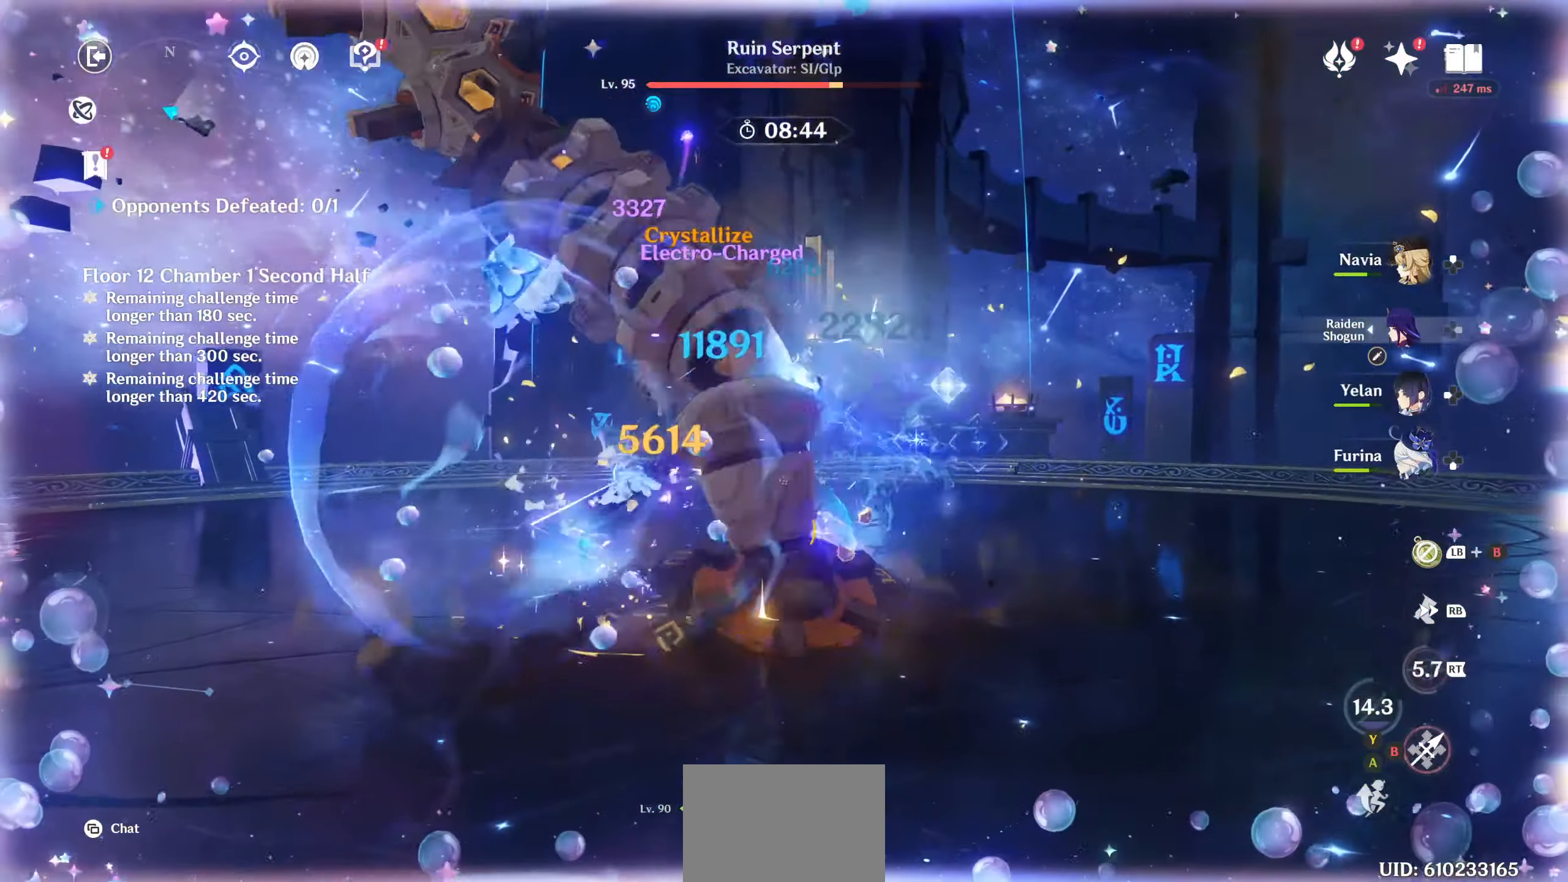
{"dt_ms": 500, "buttons": [], "left_stick": "down", "right_stick": "center", "events": [[67, "CIRCLE", "down"], [150, "CIRCLE", "up"], [217, "CIRCLE", "down"], [283, "CIRCLE", "up"], [350, "CIRCLE", "down"], [433, "CIRCLE", "up"]]}
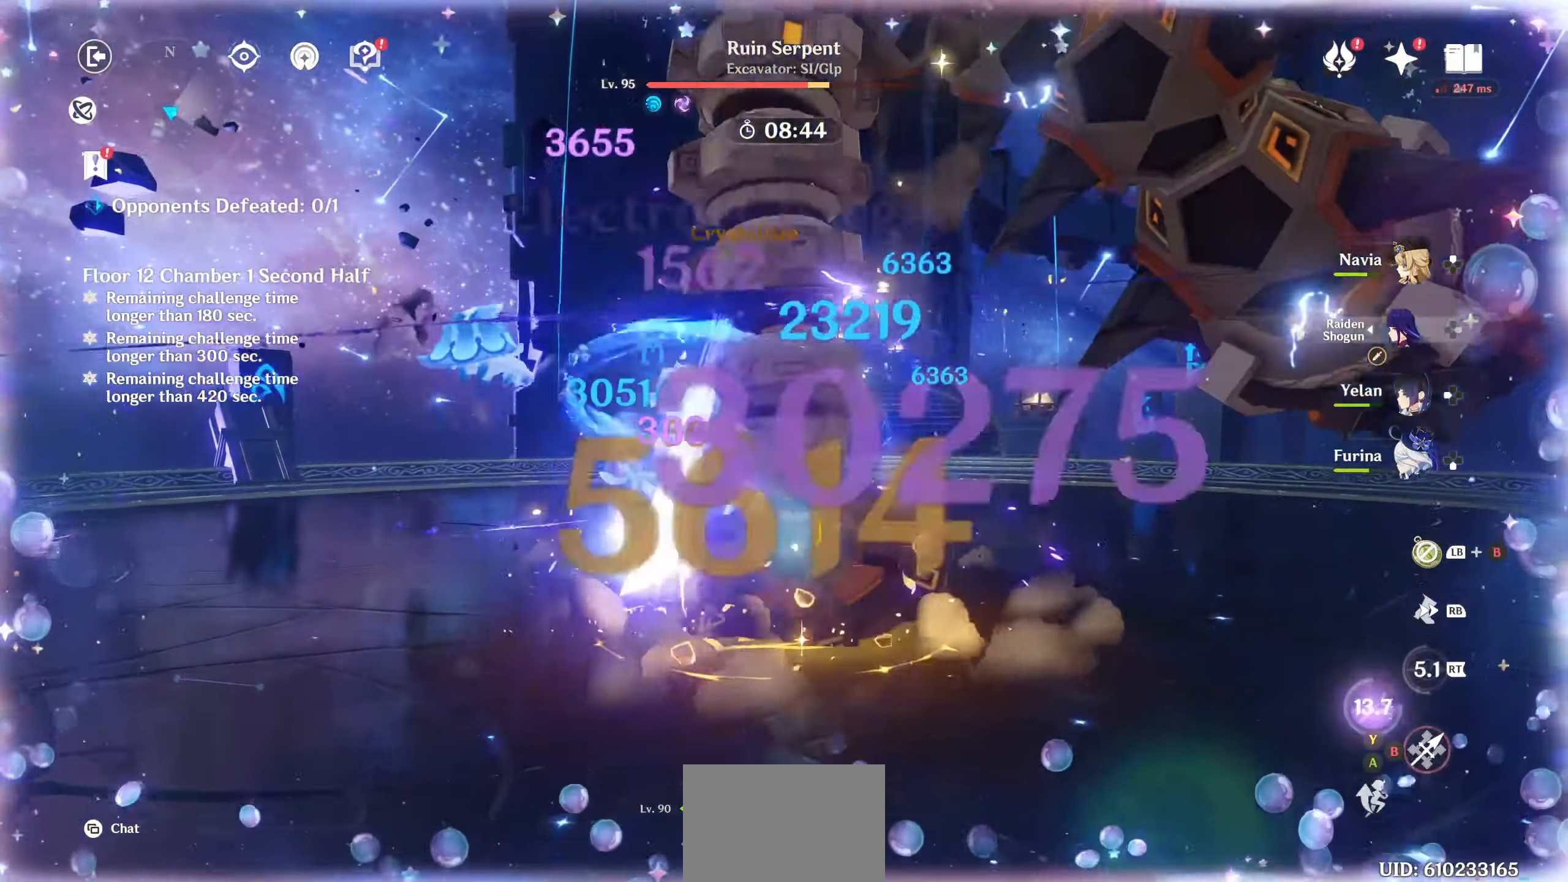
{"dt_ms": 500, "buttons": ["CIRCLE"], "left_stick": "down", "right_stick": "center", "events": [[17, "CIRCLE", "down"], [83, "CIRCLE", "up"], [150, "CIRCLE", "down"], [233, "CIRCLE", "up"], [300, "CIRCLE", "down"], [383, "CIRCLE", "up"], [450, "CIRCLE", "down"]]}
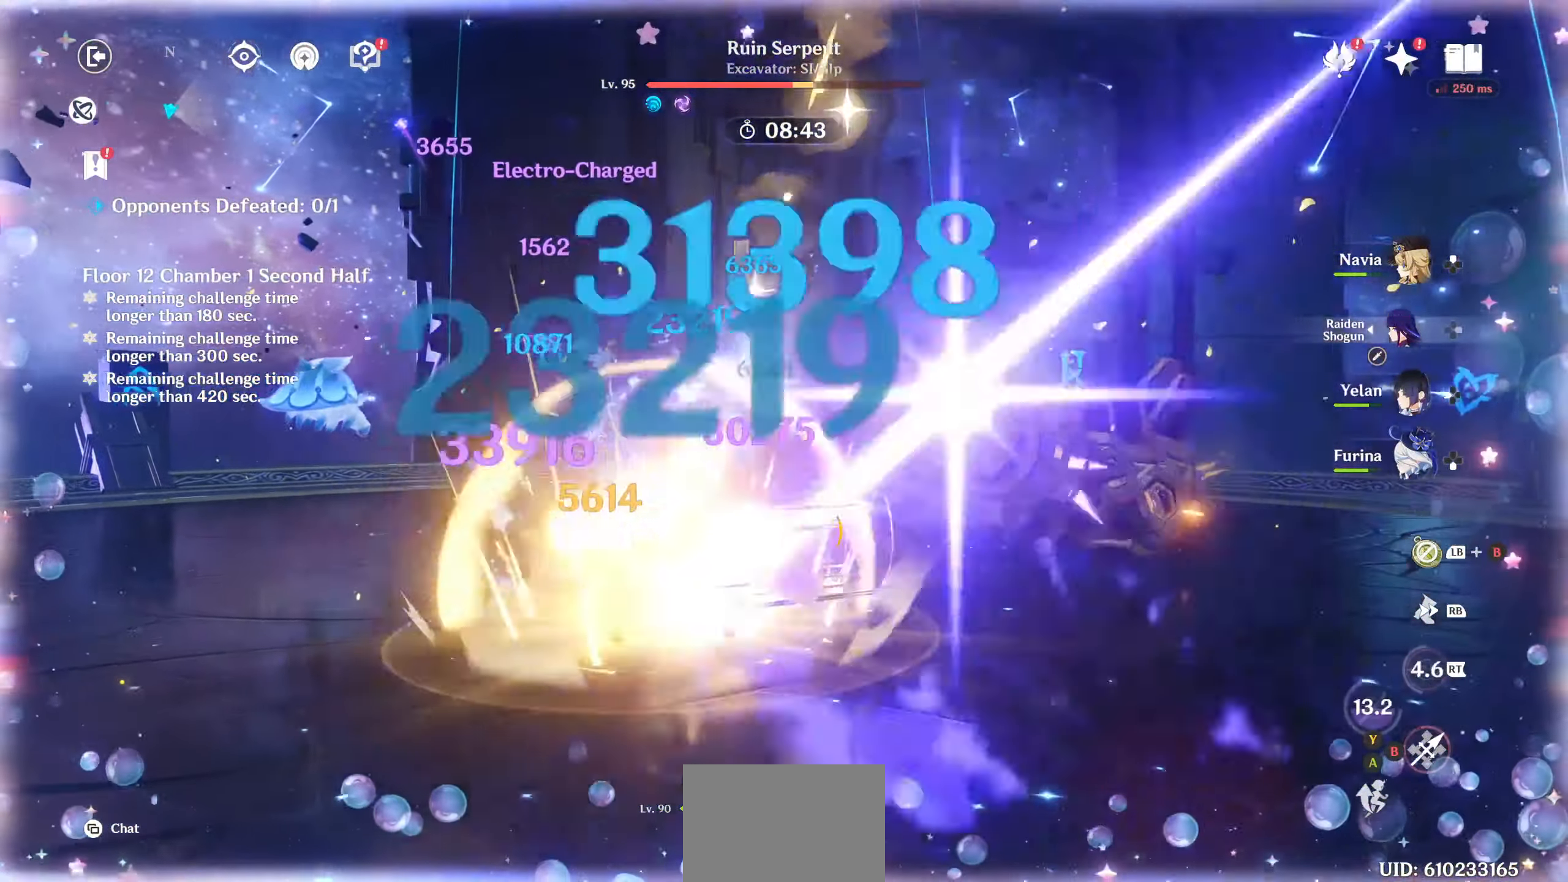
{"dt_ms": 500, "buttons": ["CIRCLE"], "left_stick": "up", "right_stick": "center", "events": [[33, "CIRCLE", "up"], [100, "CIRCLE", "down"], [183, "CIRCLE", "up"], [200, "left_stick", "center"], [250, "CIRCLE", "down"], [250, "left_stick", "up"], [350, "CIRCLE", "up"], [417, "CIRCLE", "down"]]}
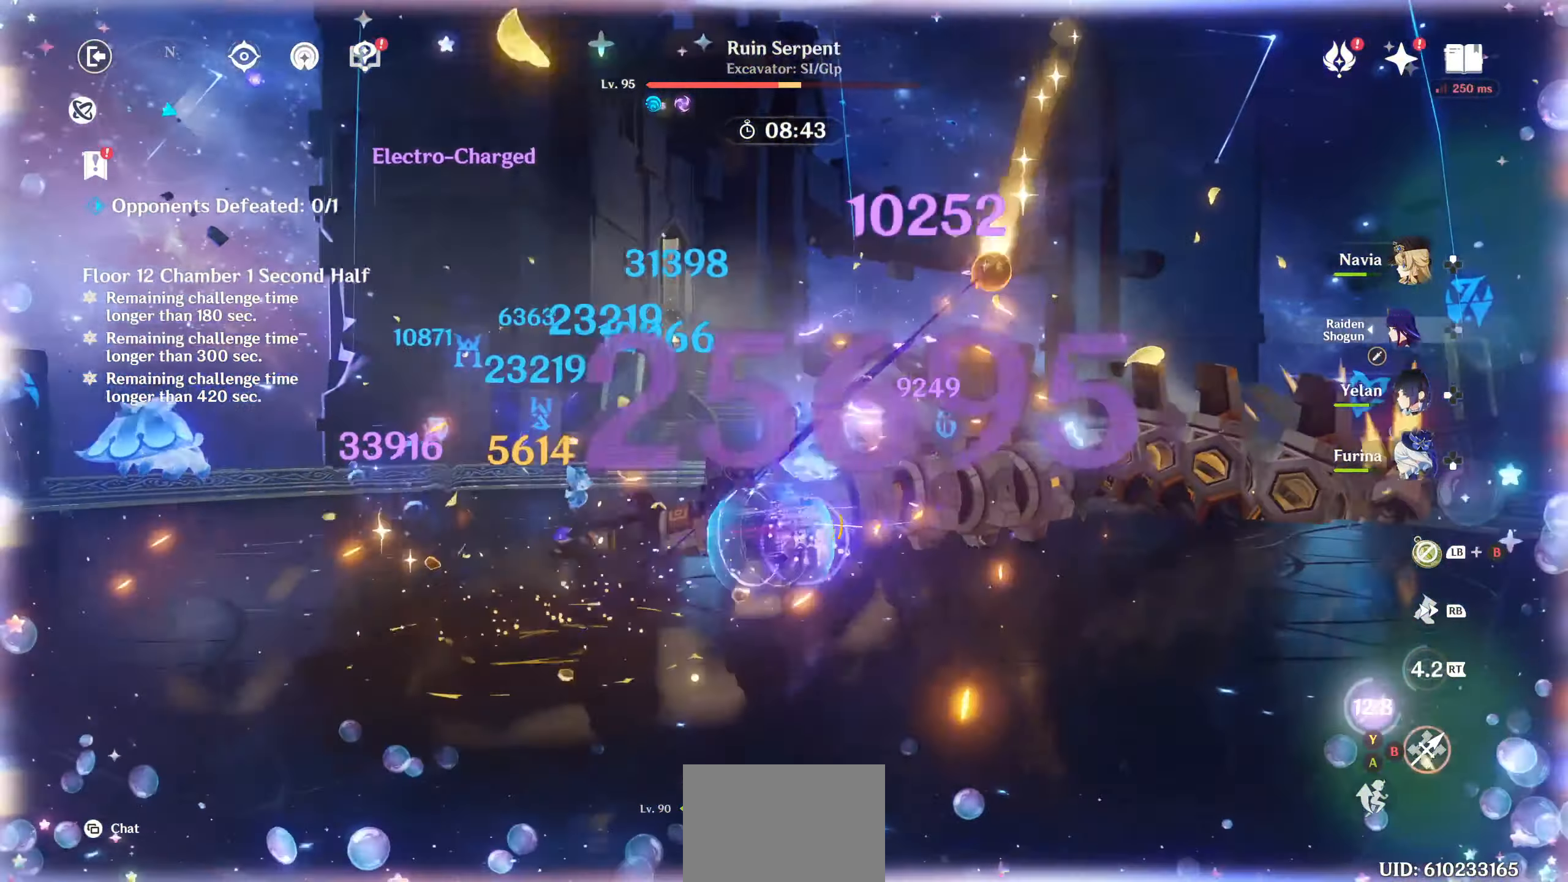
{"dt_ms": 500, "buttons": ["CIRCLE"], "left_stick": "right", "right_stick": "center", "events": [[17, "CIRCLE", "up"], [50, "left_stick", "up-right"], [100, "R1", "down"], [150, "left_stick", "right"], [167, "R1", "up"], [333, "CIRCLE", "down"], [383, "CIRCLE", "up"], [483, "CIRCLE", "down"]]}
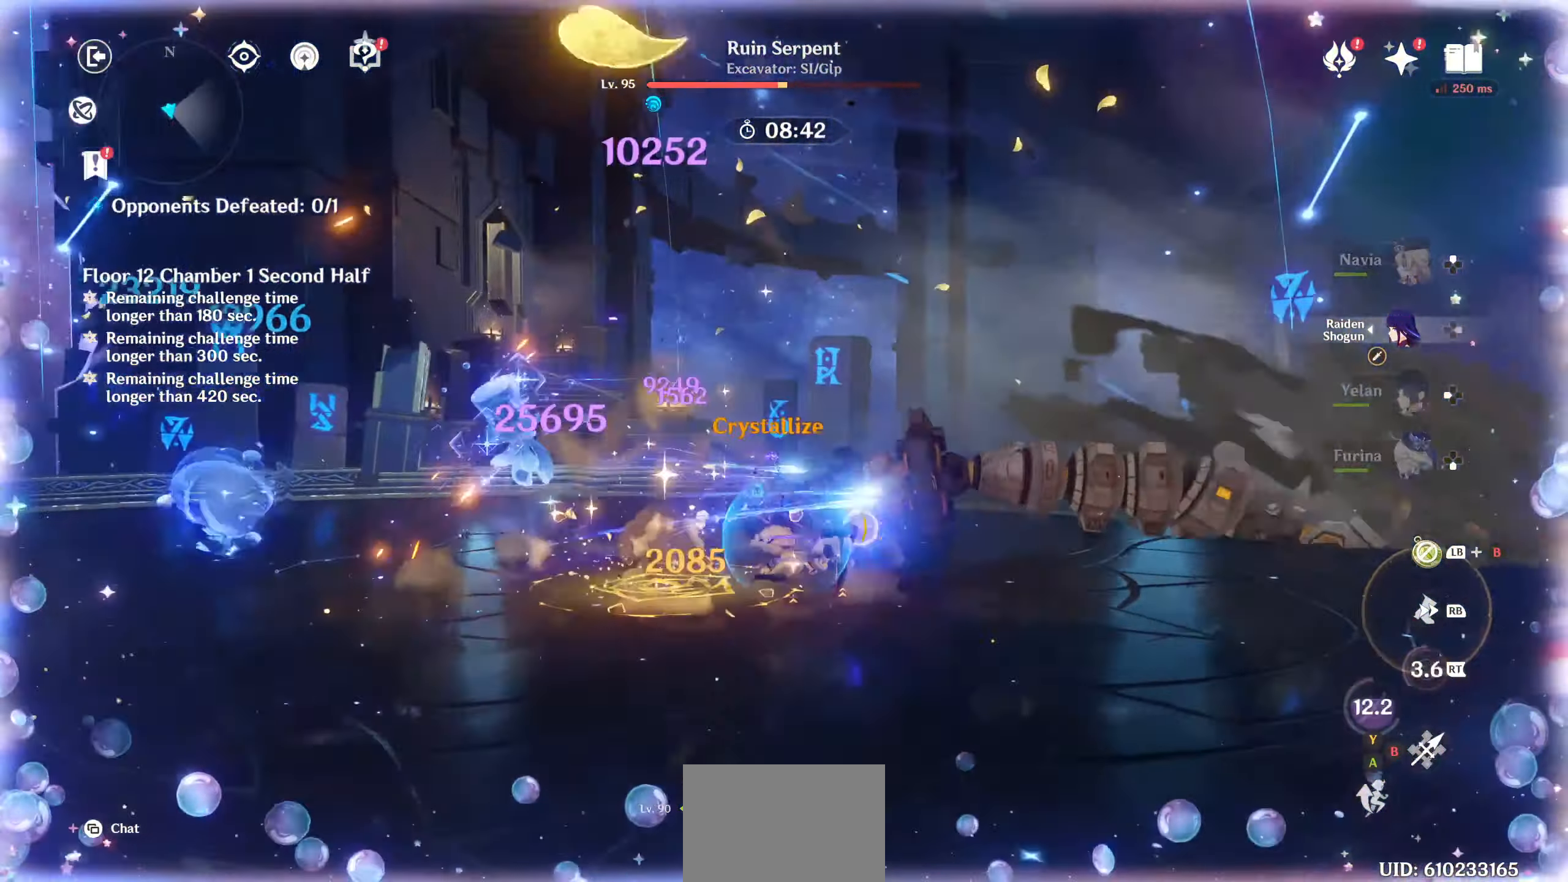
{"dt_ms": 500, "buttons": [], "left_stick": "down", "right_stick": "center", "events": [[67, "CIRCLE", "up"], [100, "CIRCLE", "down"], [217, "CIRCLE", "up"], [350, "R1", "down"], [450, "left_stick", "down"], [467, "R1", "up"]]}
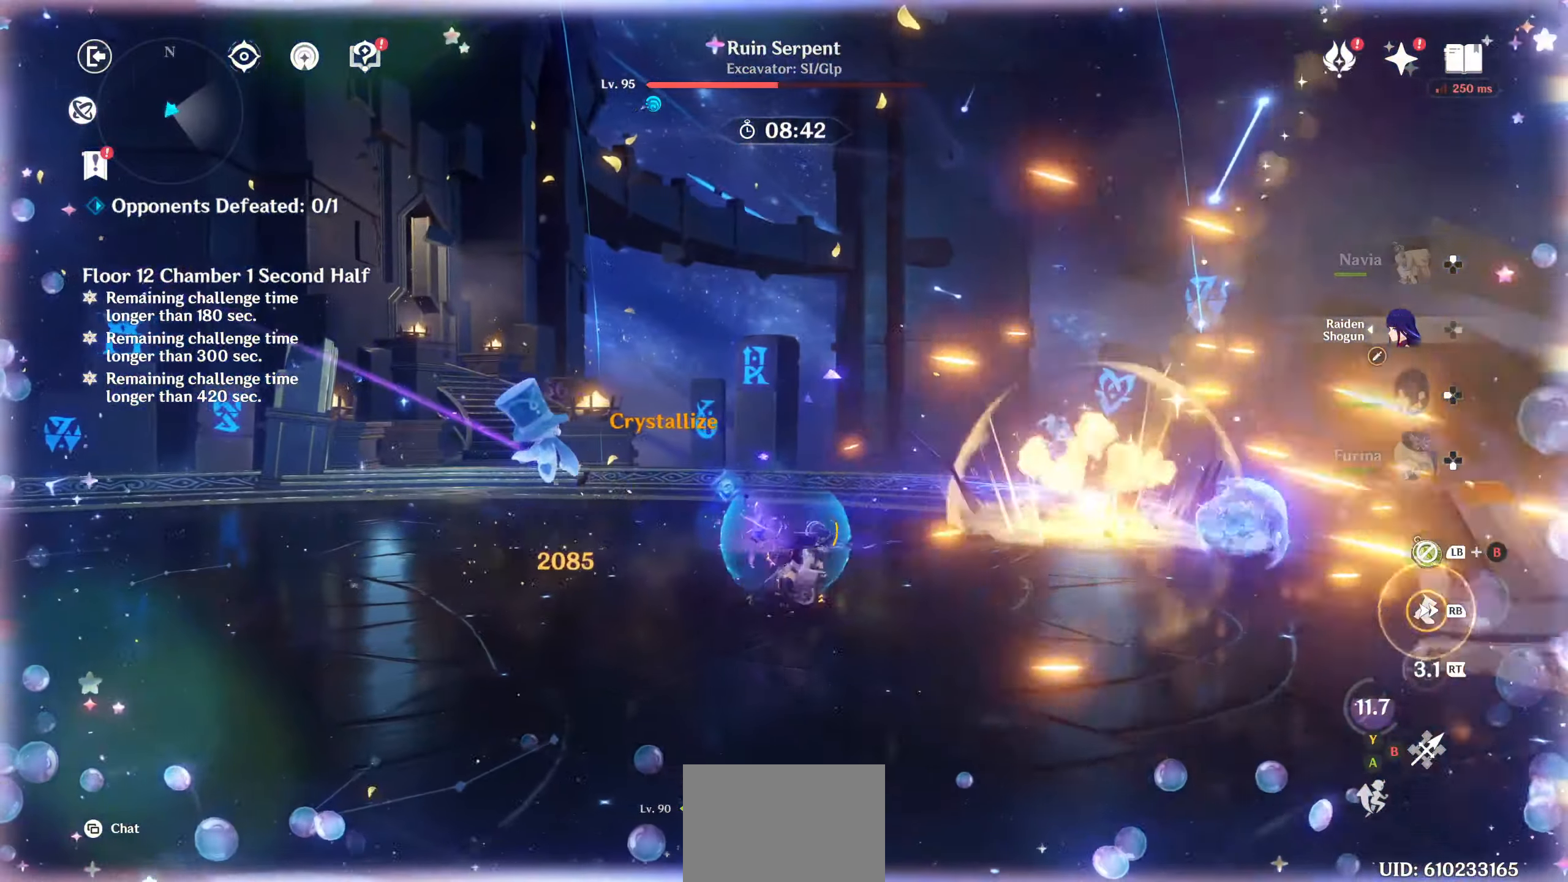
{"dt_ms": 500, "buttons": ["CIRCLE"], "left_stick": "down-right", "right_stick": "center", "events": [[167, "TOUCHPAD", "down"], [317, "TOUCHPAD", "up"], [383, "left_stick", "down-right"], [467, "CIRCLE", "down"]]}
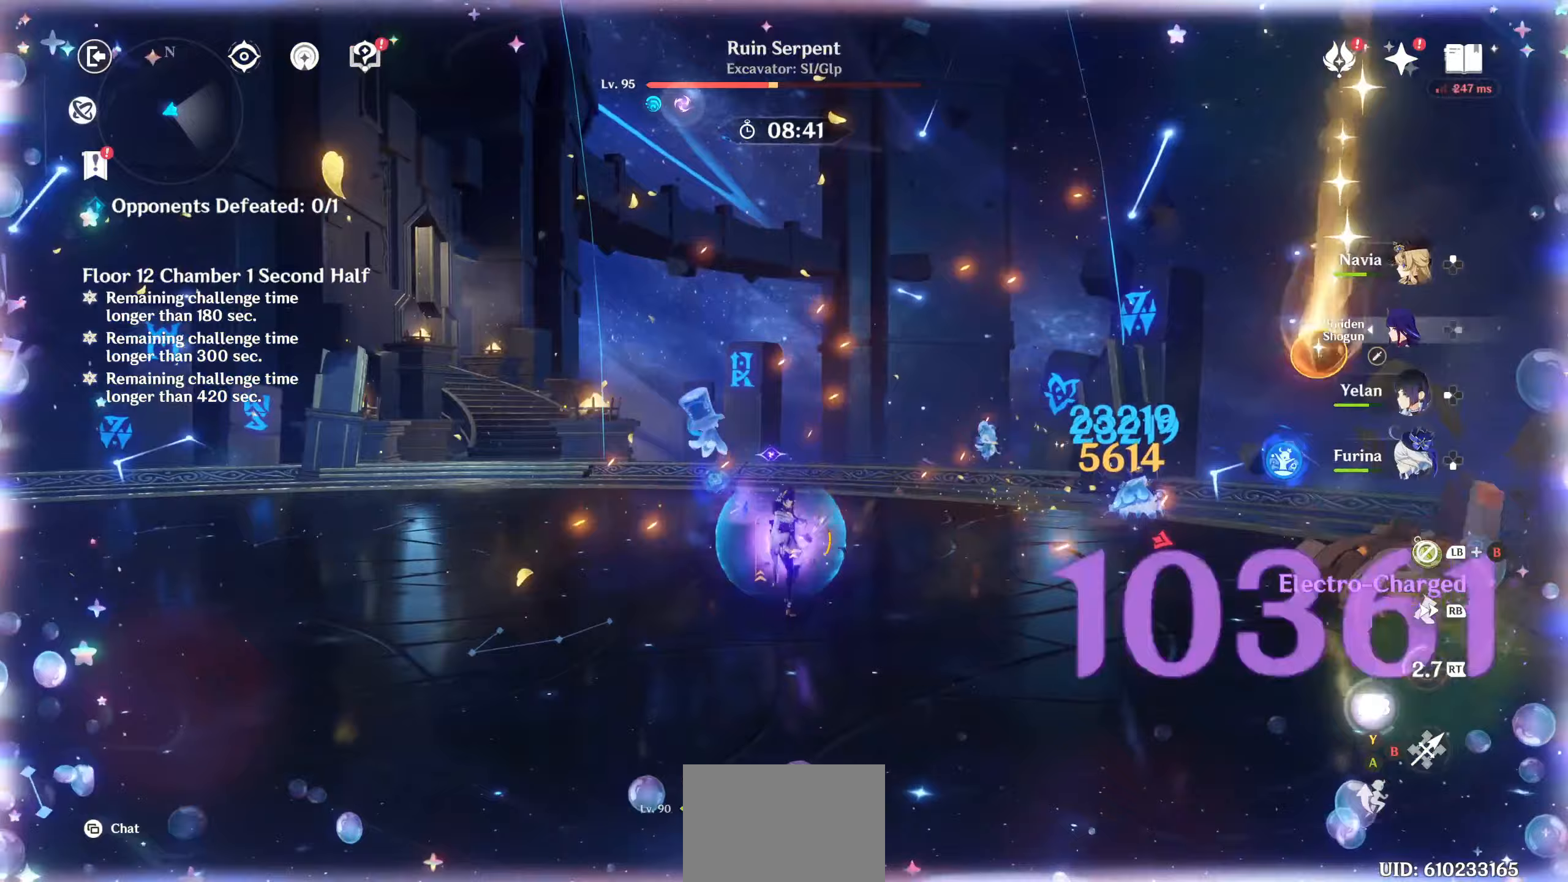
{"dt_ms": 500, "buttons": ["CIRCLE"], "left_stick": "down", "right_stick": "center", "events": [[433, "left_stick", "down"]]}
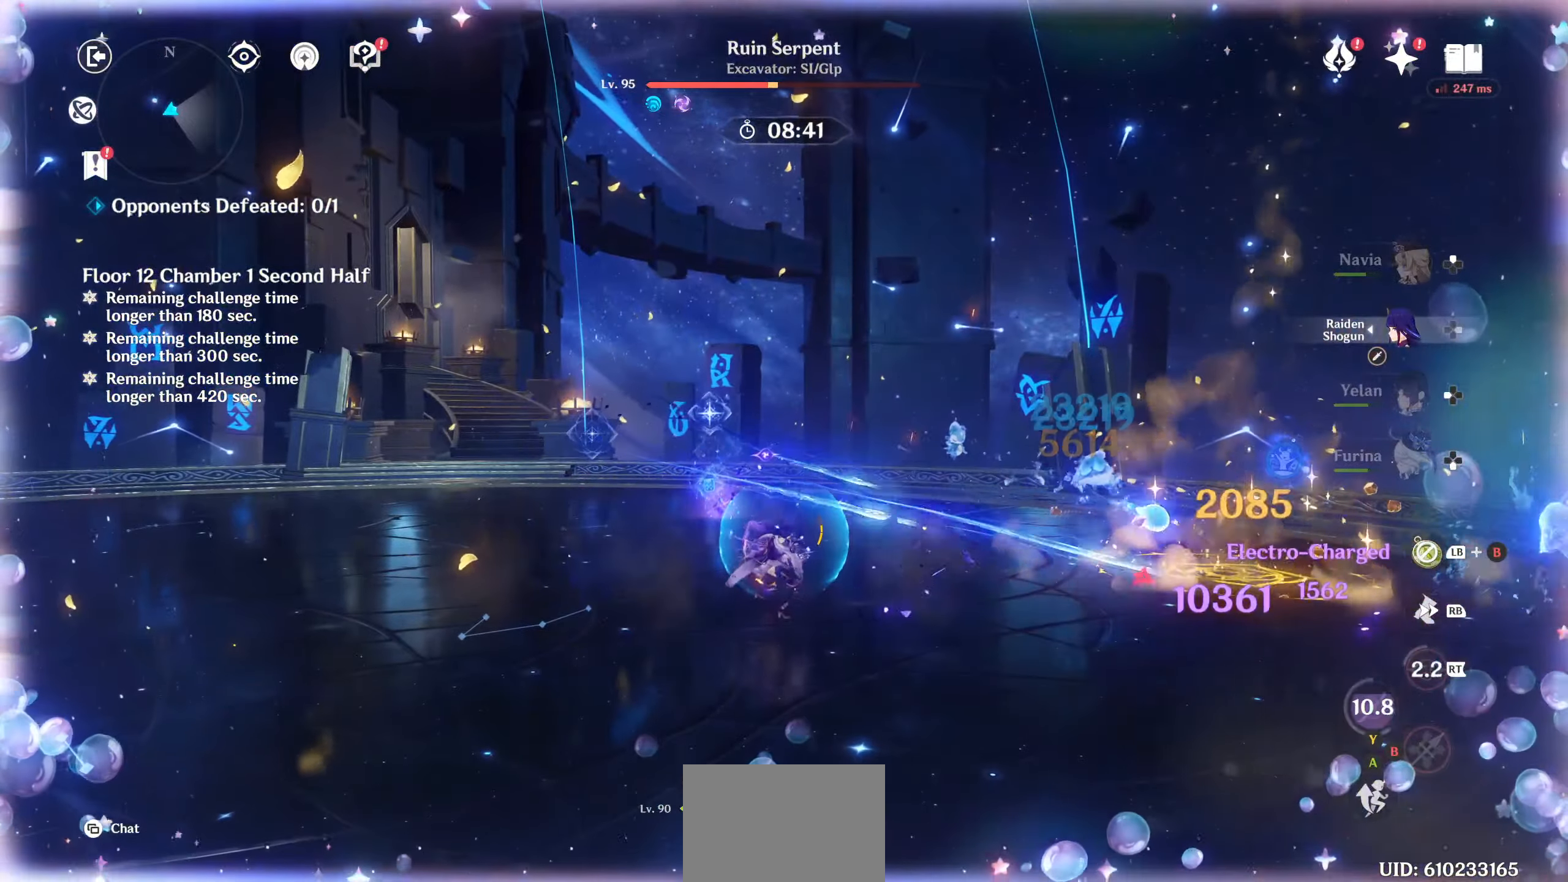
{"dt_ms": 500, "buttons": ["R1"], "left_stick": "down", "right_stick": "center", "events": [[300, "CIRCLE", "up"], [433, "R1", "down"]]}
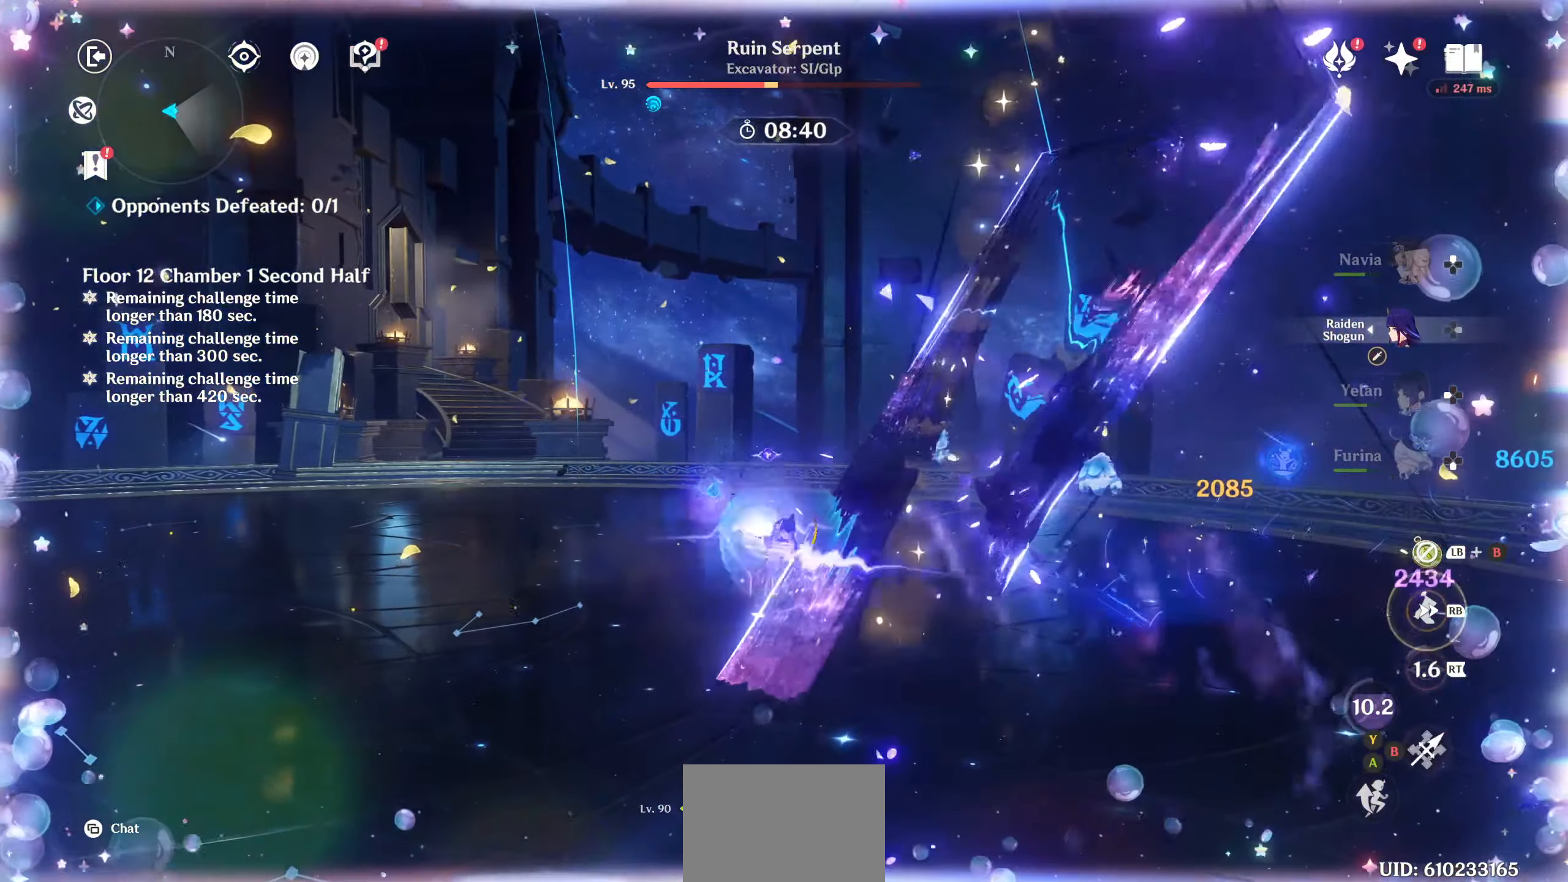
{"dt_ms": 500, "buttons": ["TOUCHPAD"], "left_stick": "down", "right_stick": "center", "events": [[17, "R1", "up"], [450, "TOUCHPAD", "down"]]}
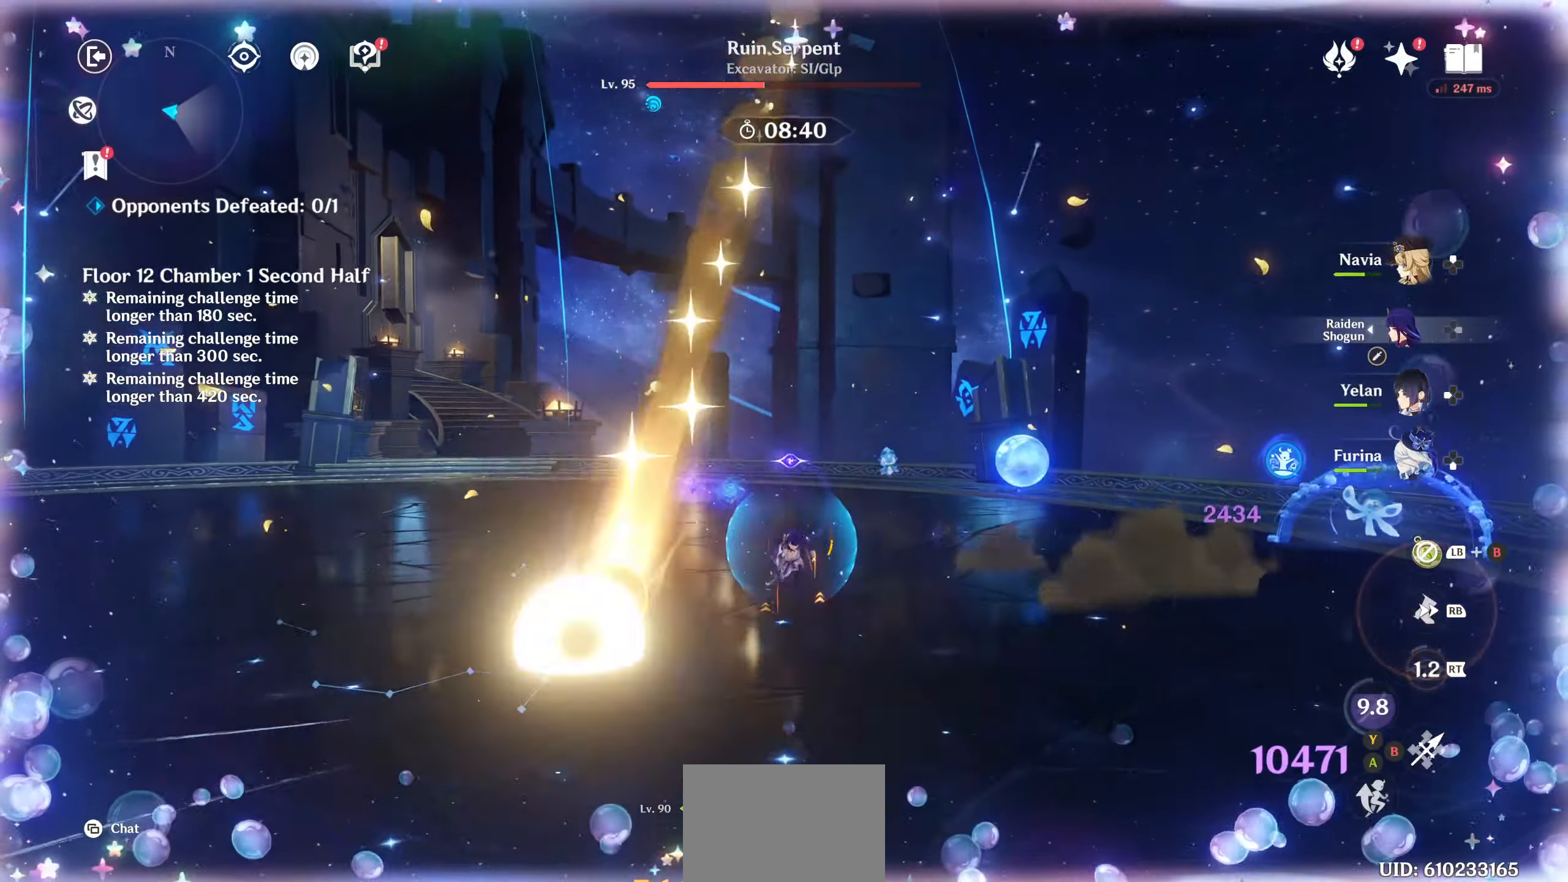
{"dt_ms": 500, "buttons": ["R1"], "left_stick": "up-left", "right_stick": "center", "events": [[67, "TOUCHPAD", "up"], [183, "DPAD_LEFT", "down"], [217, "DPAD_UP", "down"], [233, "CIRCLE", "down"], [250, "DPAD_LEFT", "up"], [267, "DPAD_UP", "up"], [283, "left_stick", "up"], [300, "CIRCLE", "up"], [450, "R1", "down"], [483, "left_stick", "up-left"]]}
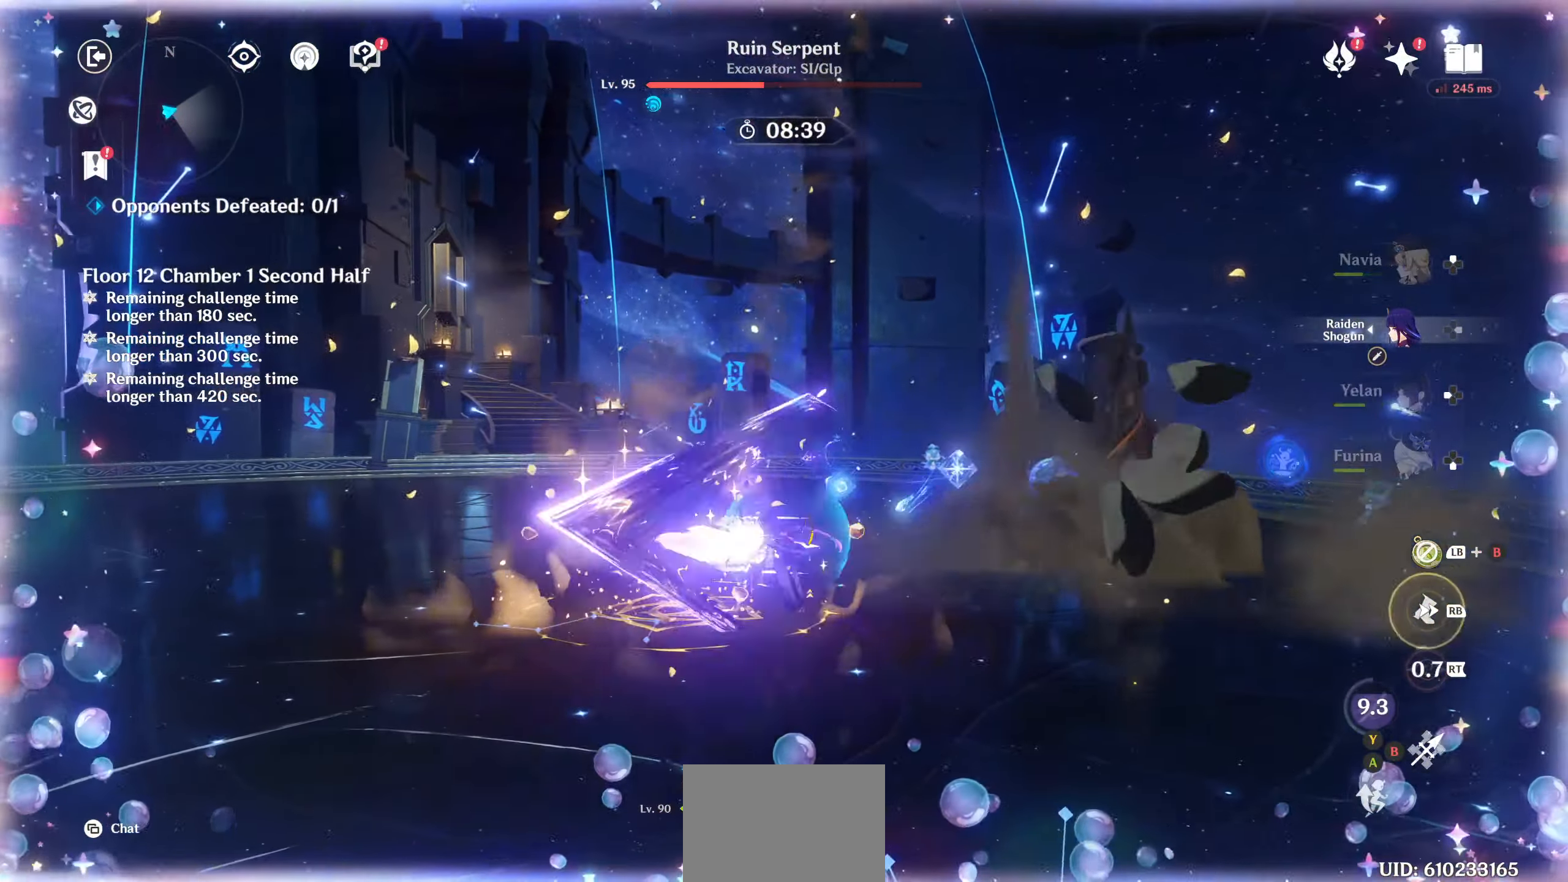
{"dt_ms": 500, "buttons": [], "left_stick": "up-left", "right_stick": "center", "events": [[33, "R1", "up"], [183, "R1", "down"], [250, "R1", "up"], [250, "left_stick", "up-right"], [383, "CIRCLE", "down"], [417, "left_stick", "up-left"], [450, "CIRCLE", "up"]]}
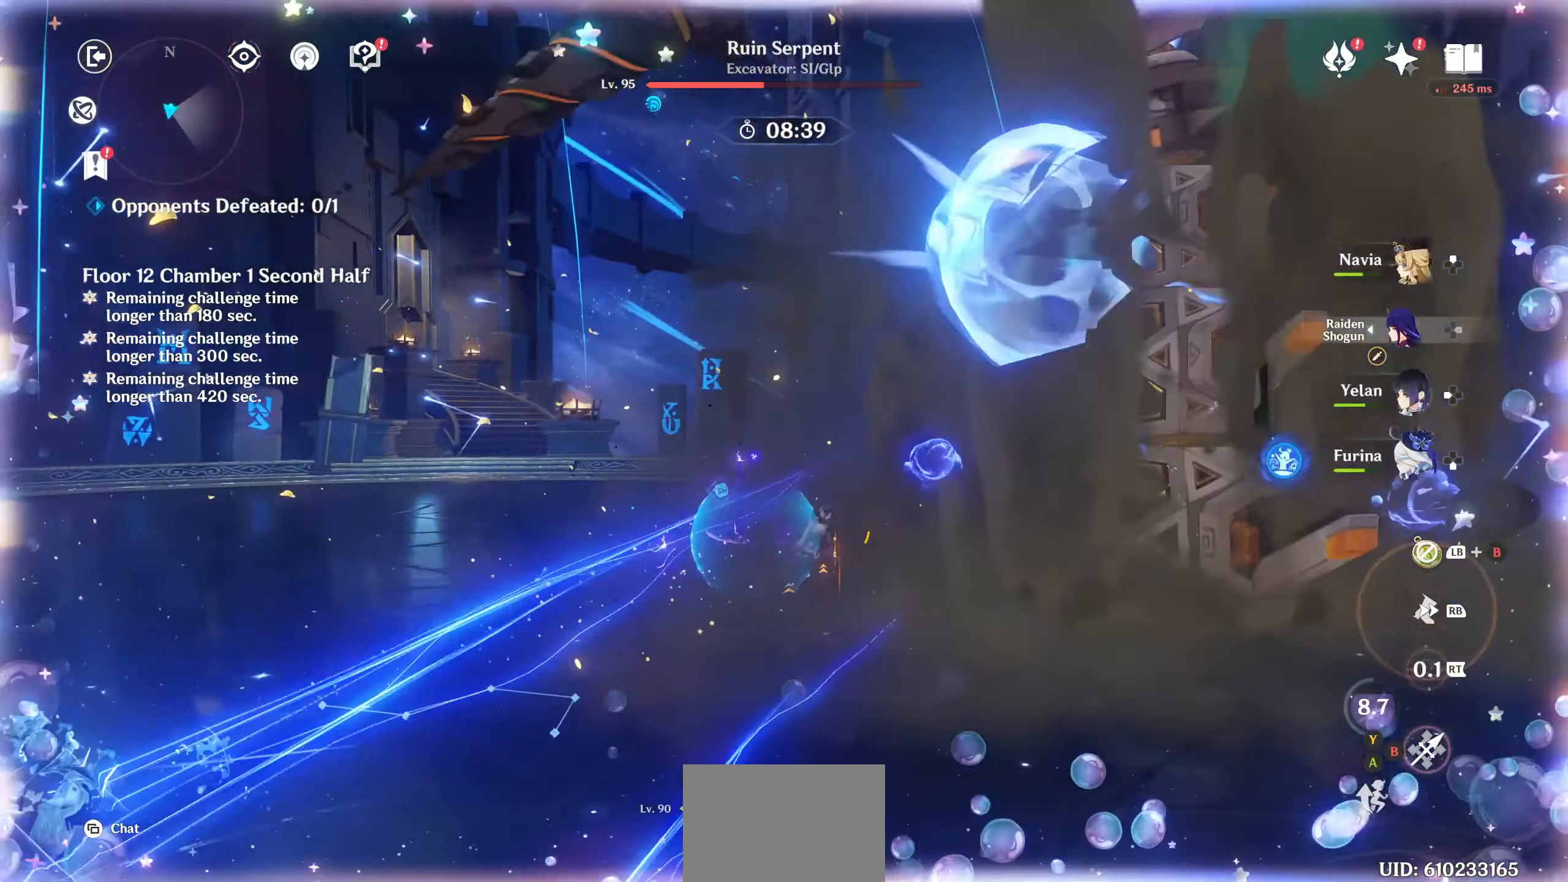
{"dt_ms": 500, "buttons": ["DPAD_UP"], "left_stick": "up-right", "right_stick": "center", "events": [[50, "CIRCLE", "down"], [67, "left_stick", "up-right"], [133, "CIRCLE", "up"], [200, "CIRCLE", "down"], [233, "CIRCLE", "up"], [483, "DPAD_UP", "down"]]}
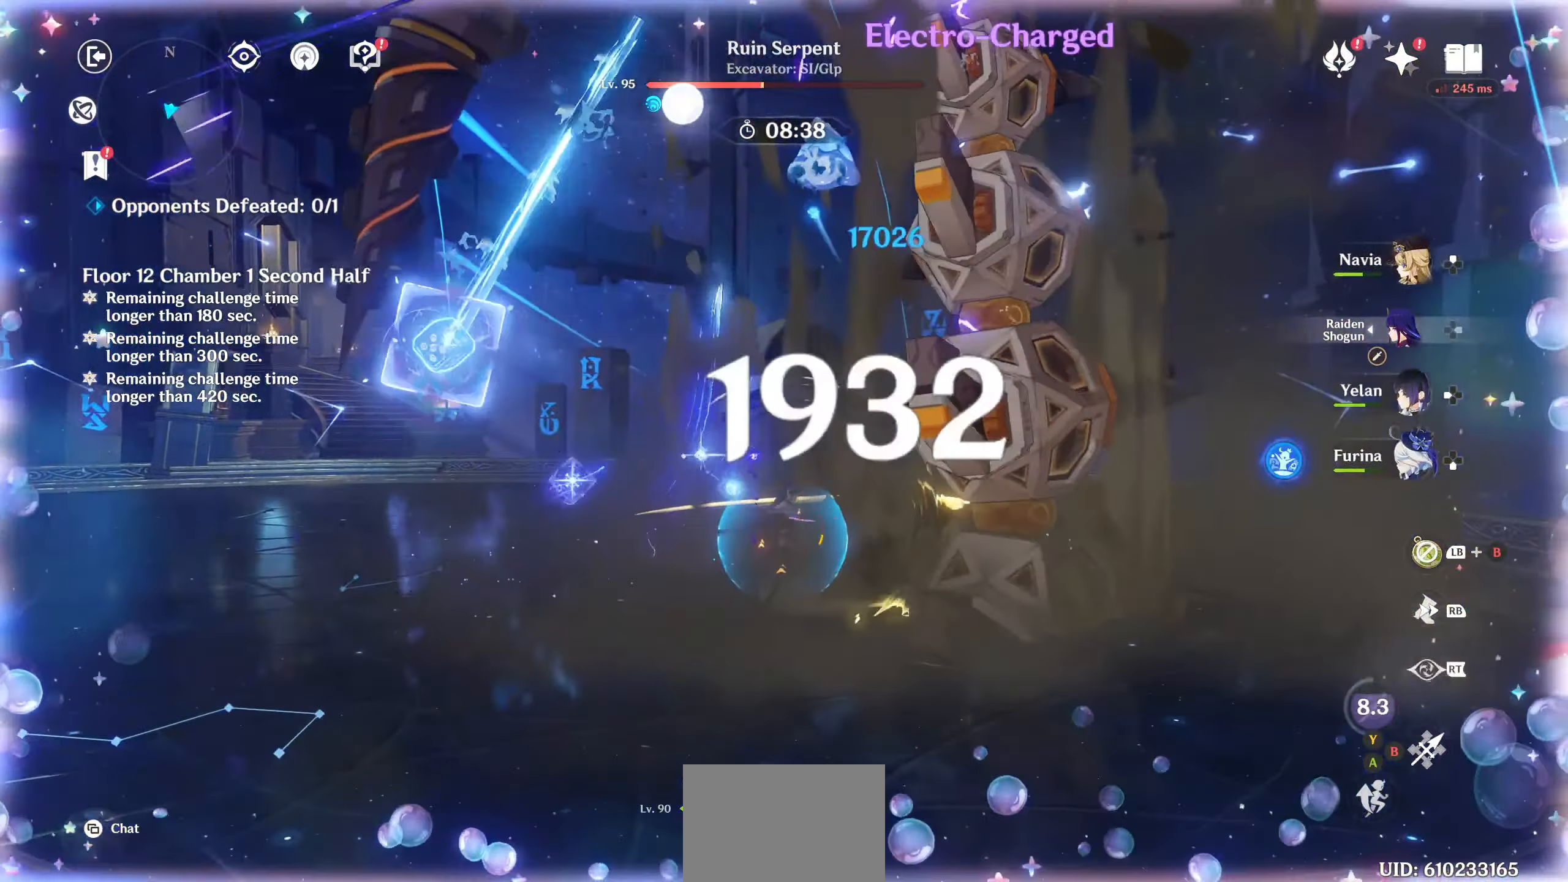
{"dt_ms": 500, "buttons": ["R2"], "left_stick": "up-right", "right_stick": "center"}
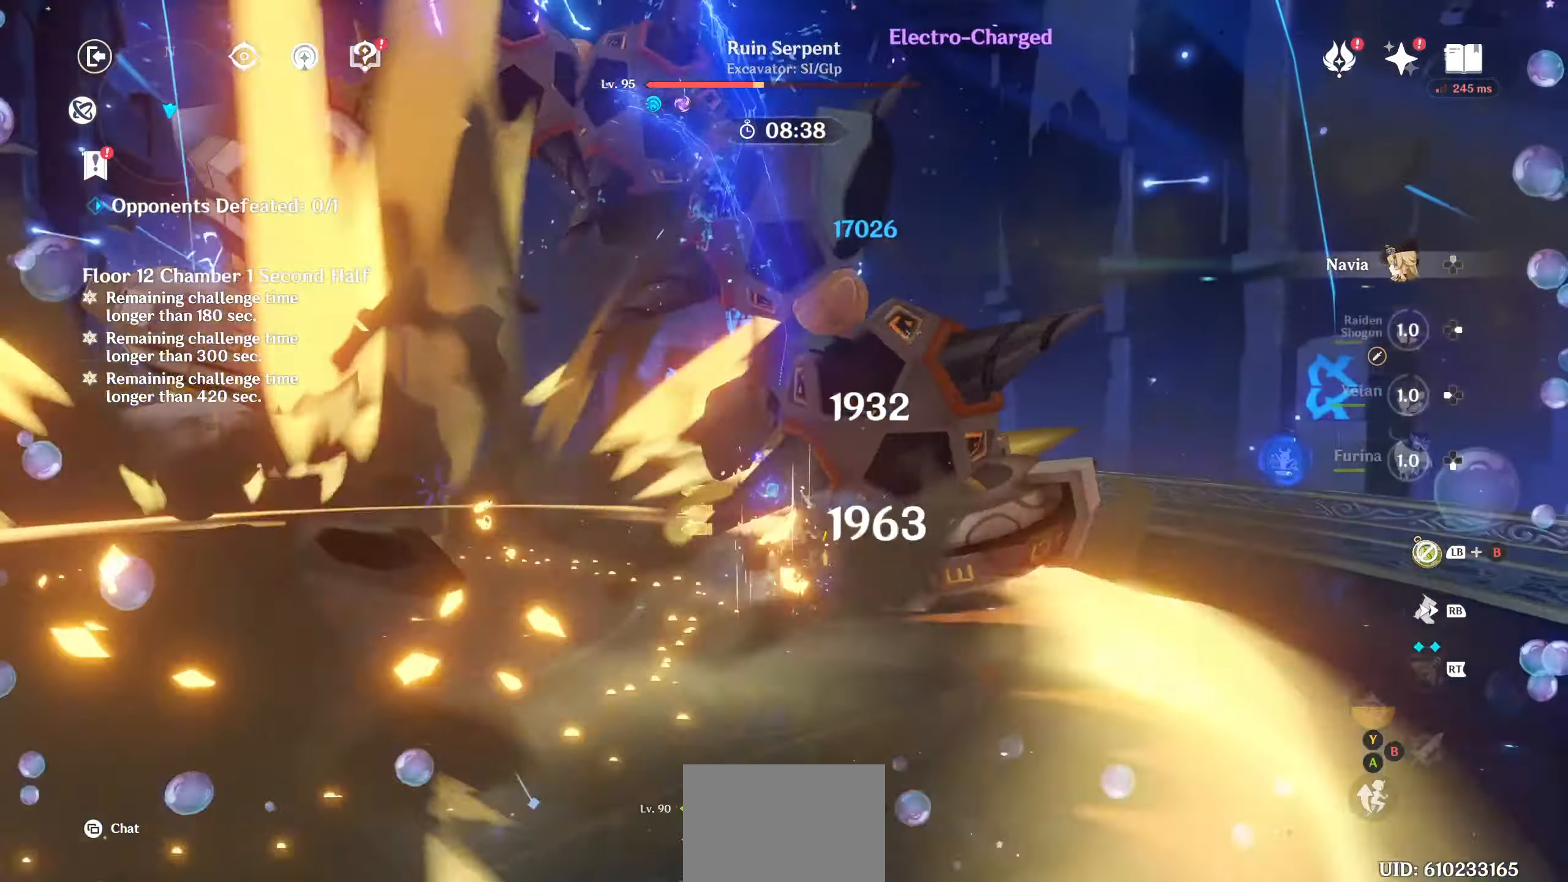
{"dt_ms": 500, "buttons": ["CIRCLE"], "left_stick": "down-right", "right_stick": "center", "events": [[17, "R2", "up"], [17, "left_stick", "up"], [83, "R2", "down"], [100, "right_stick", "up"], [167, "right_stick", "center"], [183, "R2", "up"], [300, "left_stick", "right"], [367, "left_stick", "down-right"], [483, "CIRCLE", "down"]]}
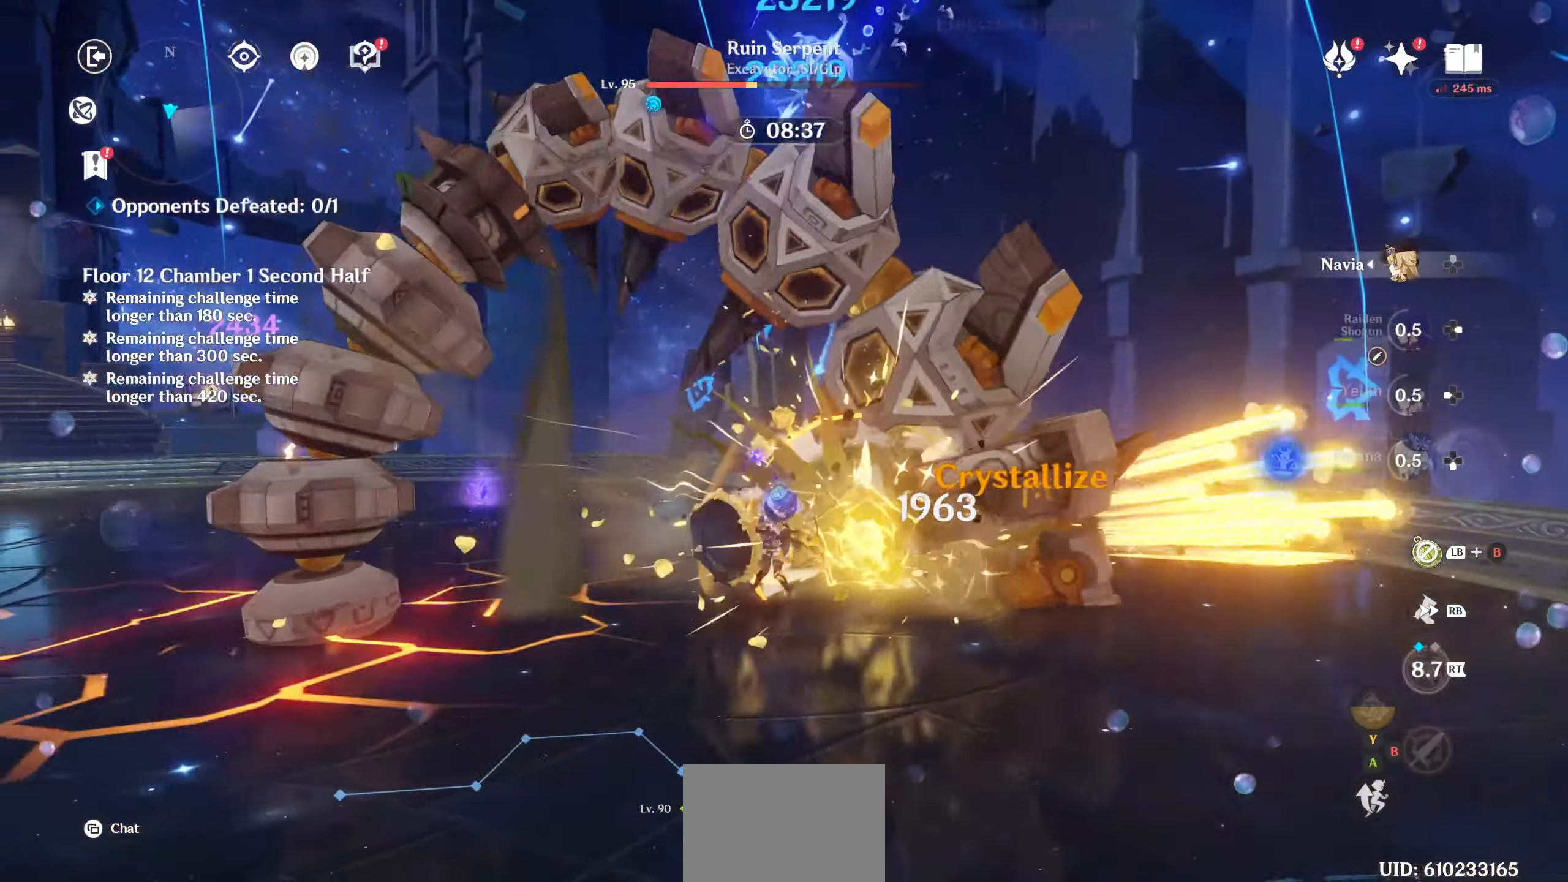
{"dt_ms": 500, "buttons": [], "left_stick": "right", "right_stick": "center", "events": [[33, "CIRCLE", "up"], [133, "CIRCLE", "down"], [183, "CIRCLE", "up"], [267, "CIRCLE", "down"], [333, "CIRCLE", "up"], [417, "CIRCLE", "down"], [500, "CIRCLE", "up"], [500, "left_stick", "right"]]}
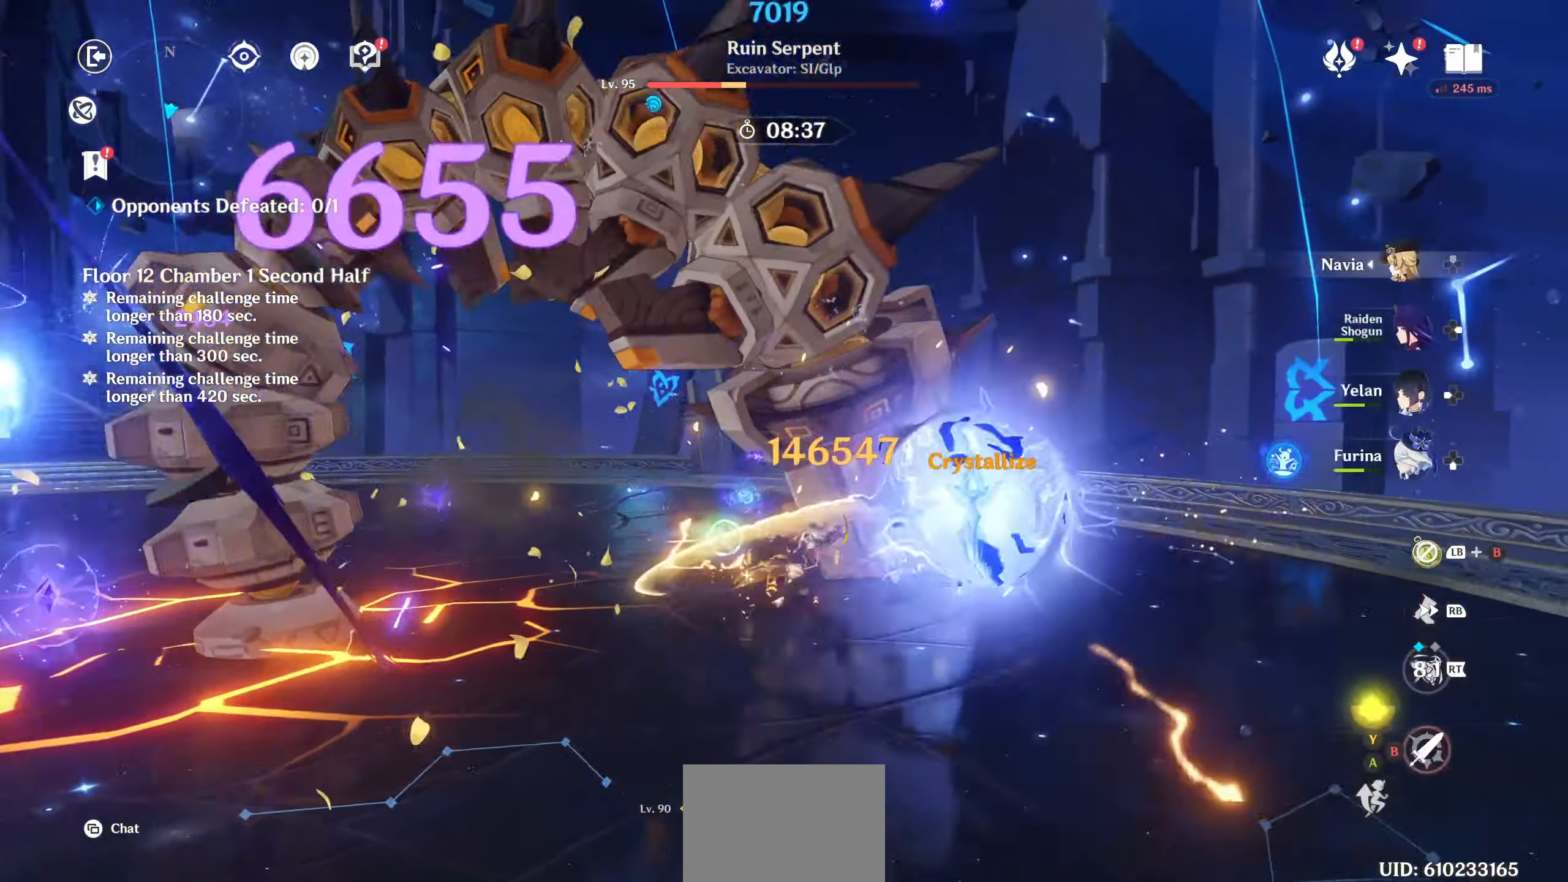
{"dt_ms": 500, "buttons": [], "left_stick": "up-left", "right_stick": "center", "events": [[67, "CIRCLE", "down"], [150, "CIRCLE", "up"], [217, "CIRCLE", "down"], [267, "left_stick", "center"], [317, "CIRCLE", "up"], [317, "left_stick", "up-left"], [383, "CIRCLE", "down"], [467, "CIRCLE", "up"]]}
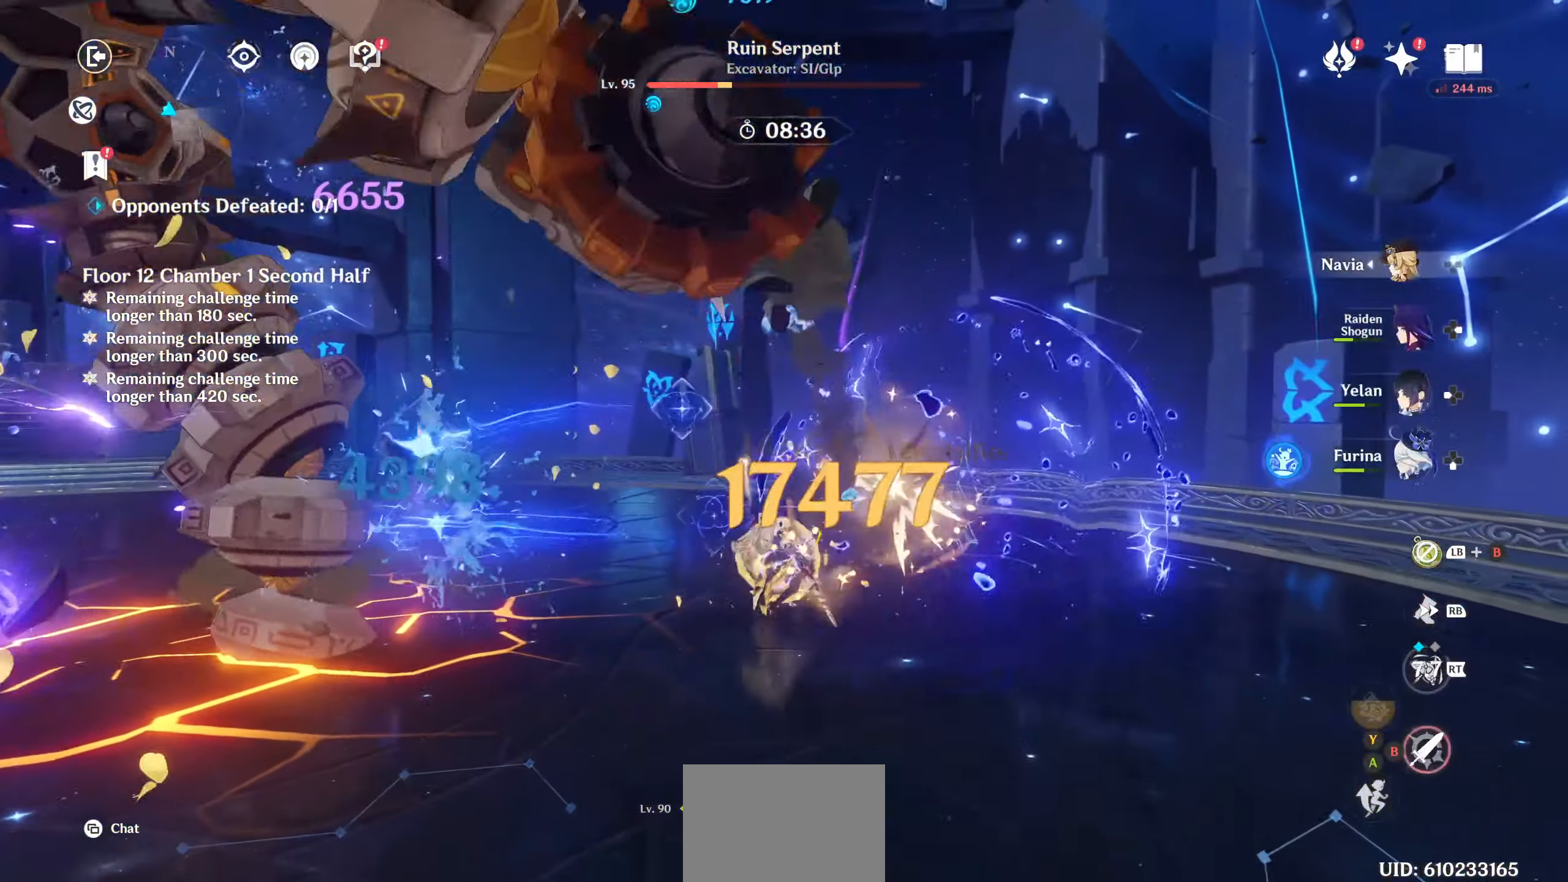
{"dt_ms": 500, "buttons": [], "left_stick": "left", "right_stick": "left", "events": [[33, "CIRCLE", "down"], [33, "left_stick", "left"], [133, "CIRCLE", "up"], [200, "CIRCLE", "down"], [283, "CIRCLE", "up"], [367, "right_stick", "left"], [417, "R1", "down"], [500, "R1", "up"]]}
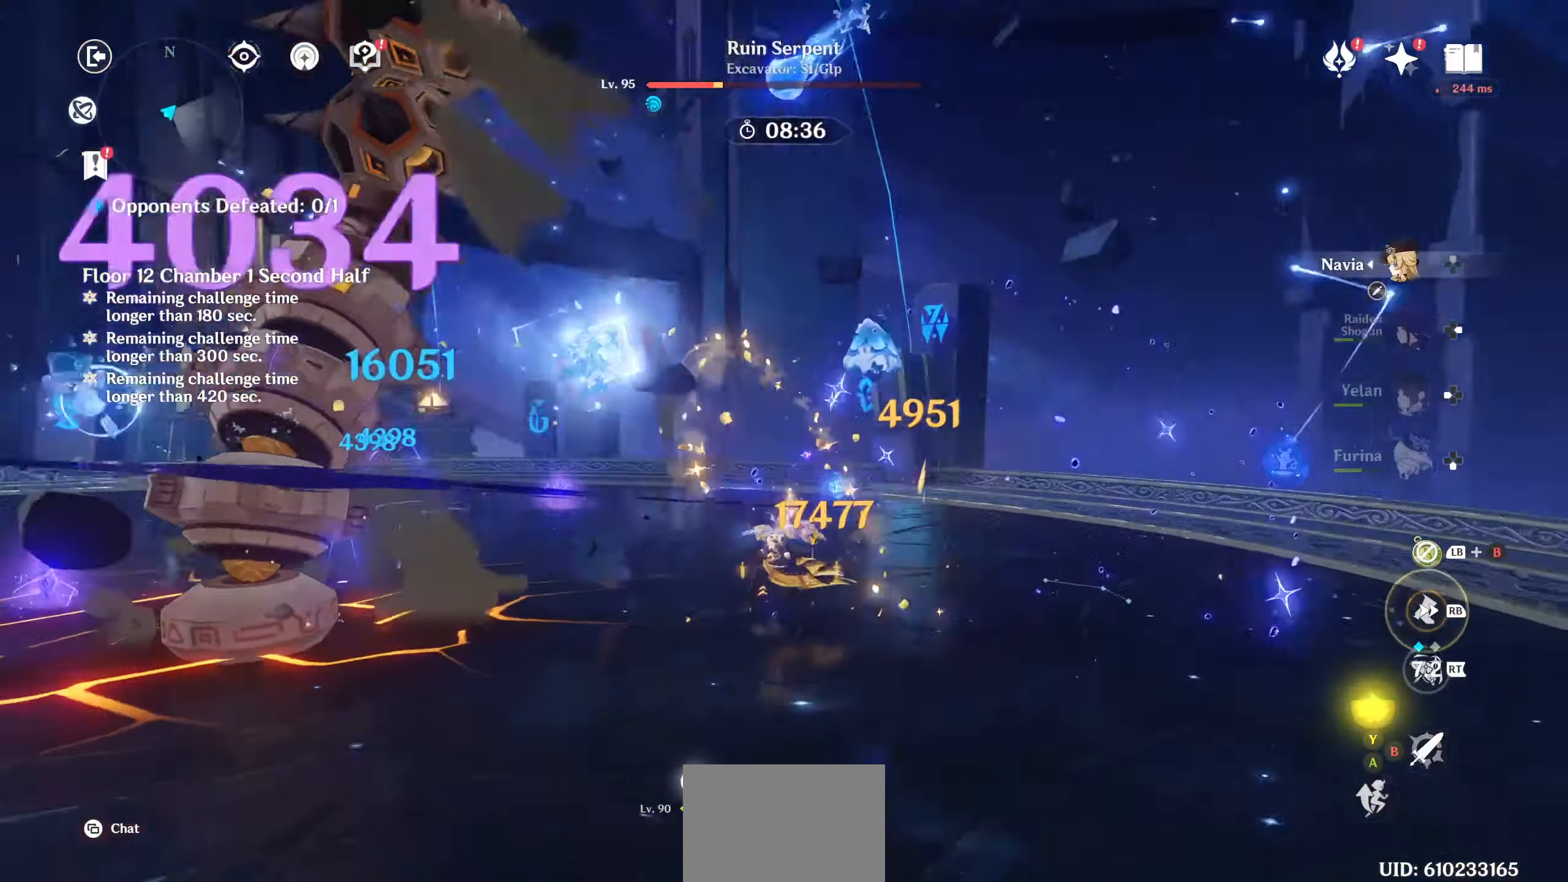
{"dt_ms": 500, "buttons": ["CIRCLE"], "left_stick": "left", "right_stick": "center", "events": [[67, "R1", "down"], [117, "right_stick", "center"], [167, "R1", "up"], [250, "CIRCLE", "down"], [333, "CIRCLE", "up"], [417, "CIRCLE", "down"]]}
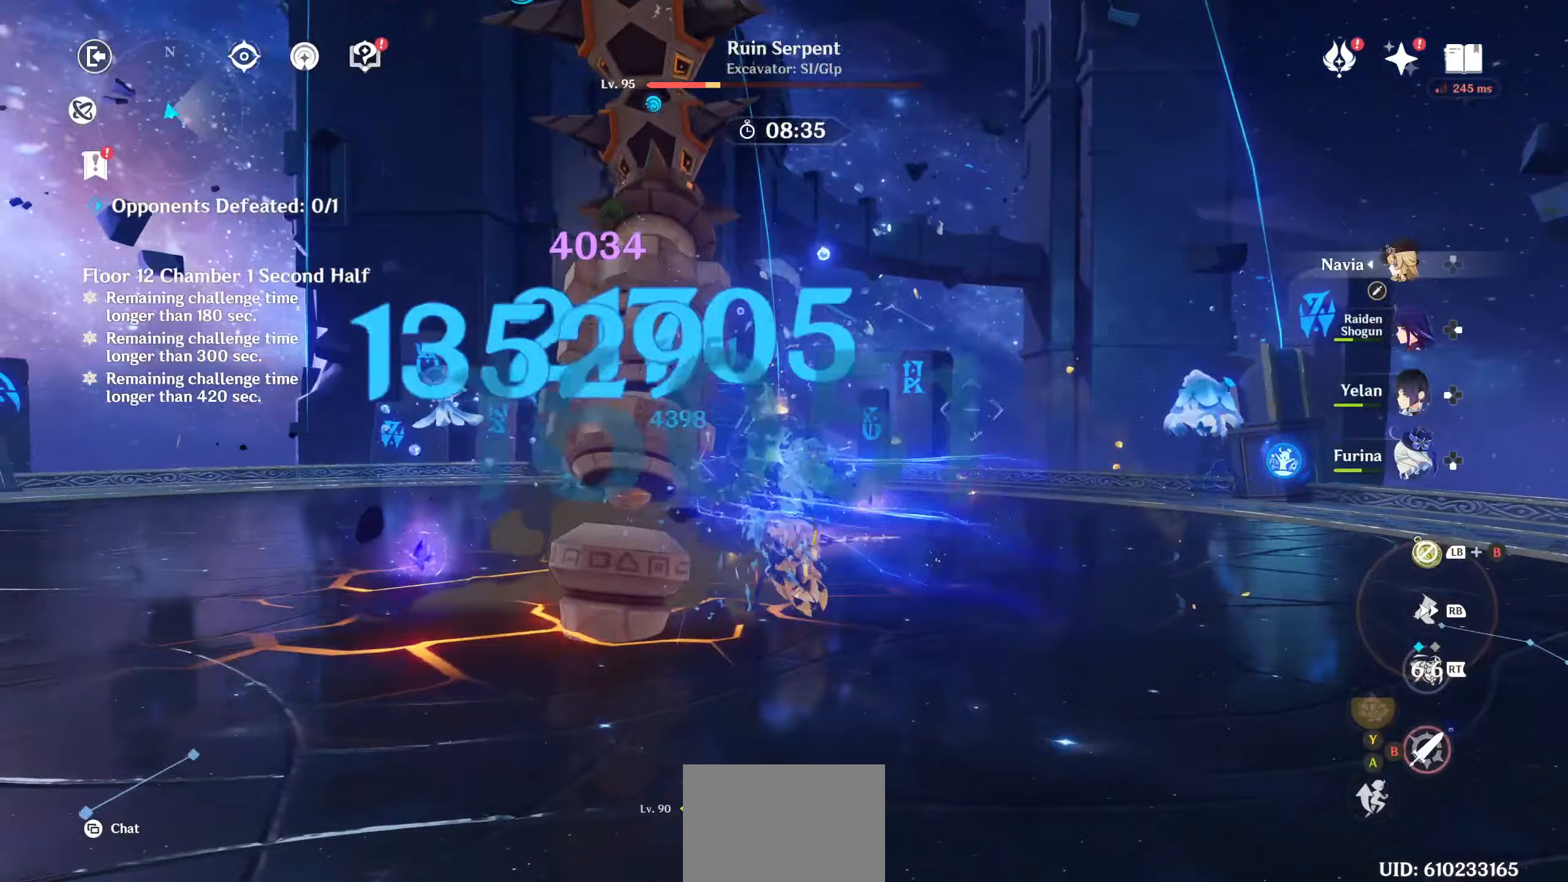
{"dt_ms": 1000, "buttons": ["R2"], "left_stick": "left", "right_stick": "left"}
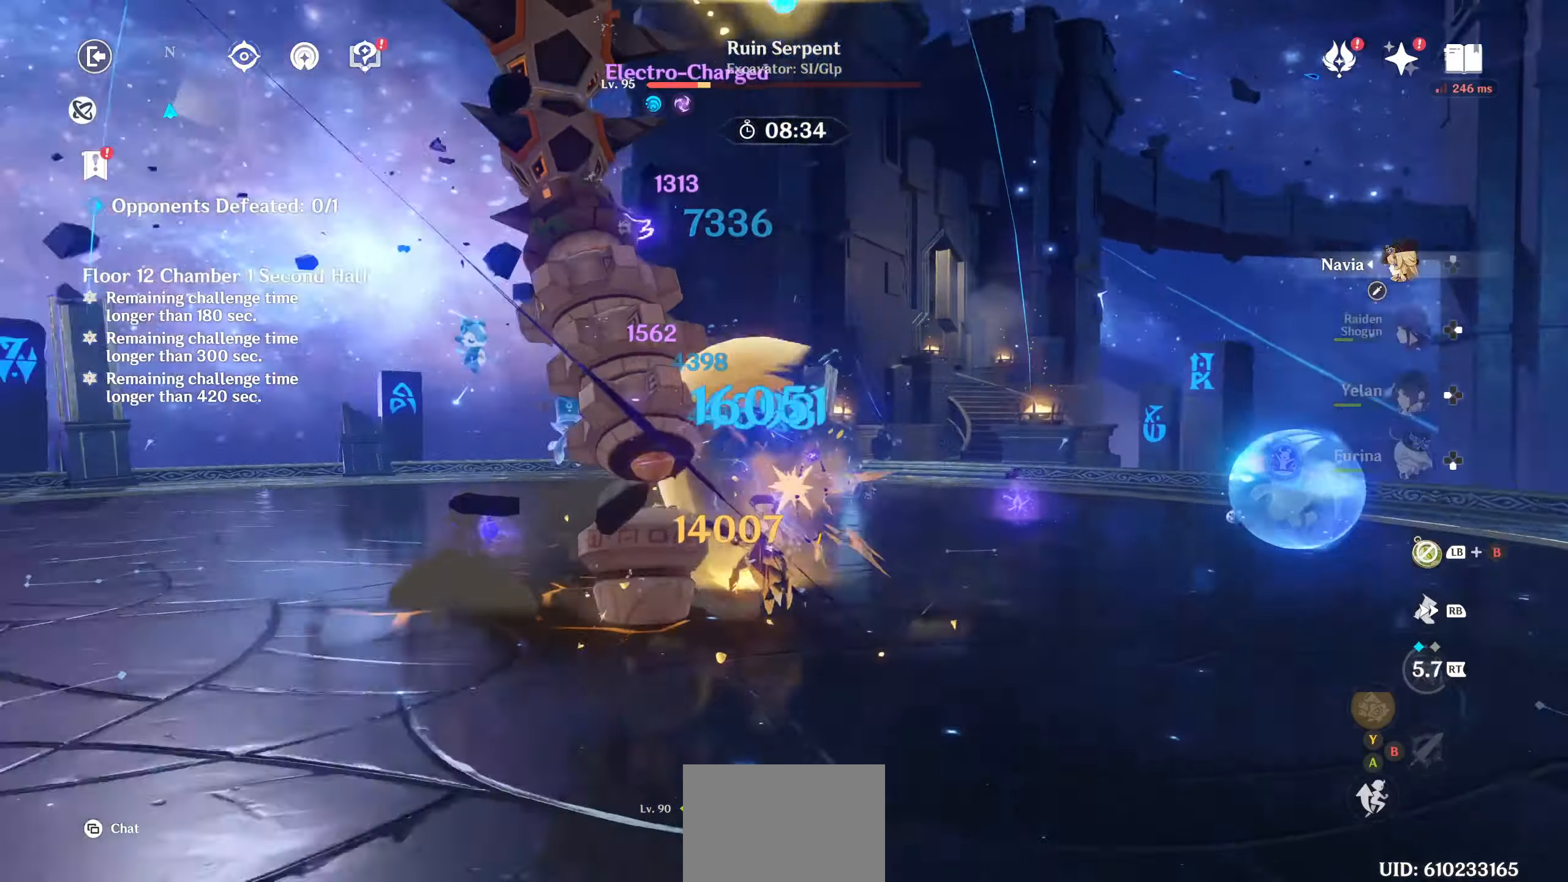
{"dt_ms": 500, "buttons": ["R2"], "left_stick": "left", "right_stick": "left", "events": []}
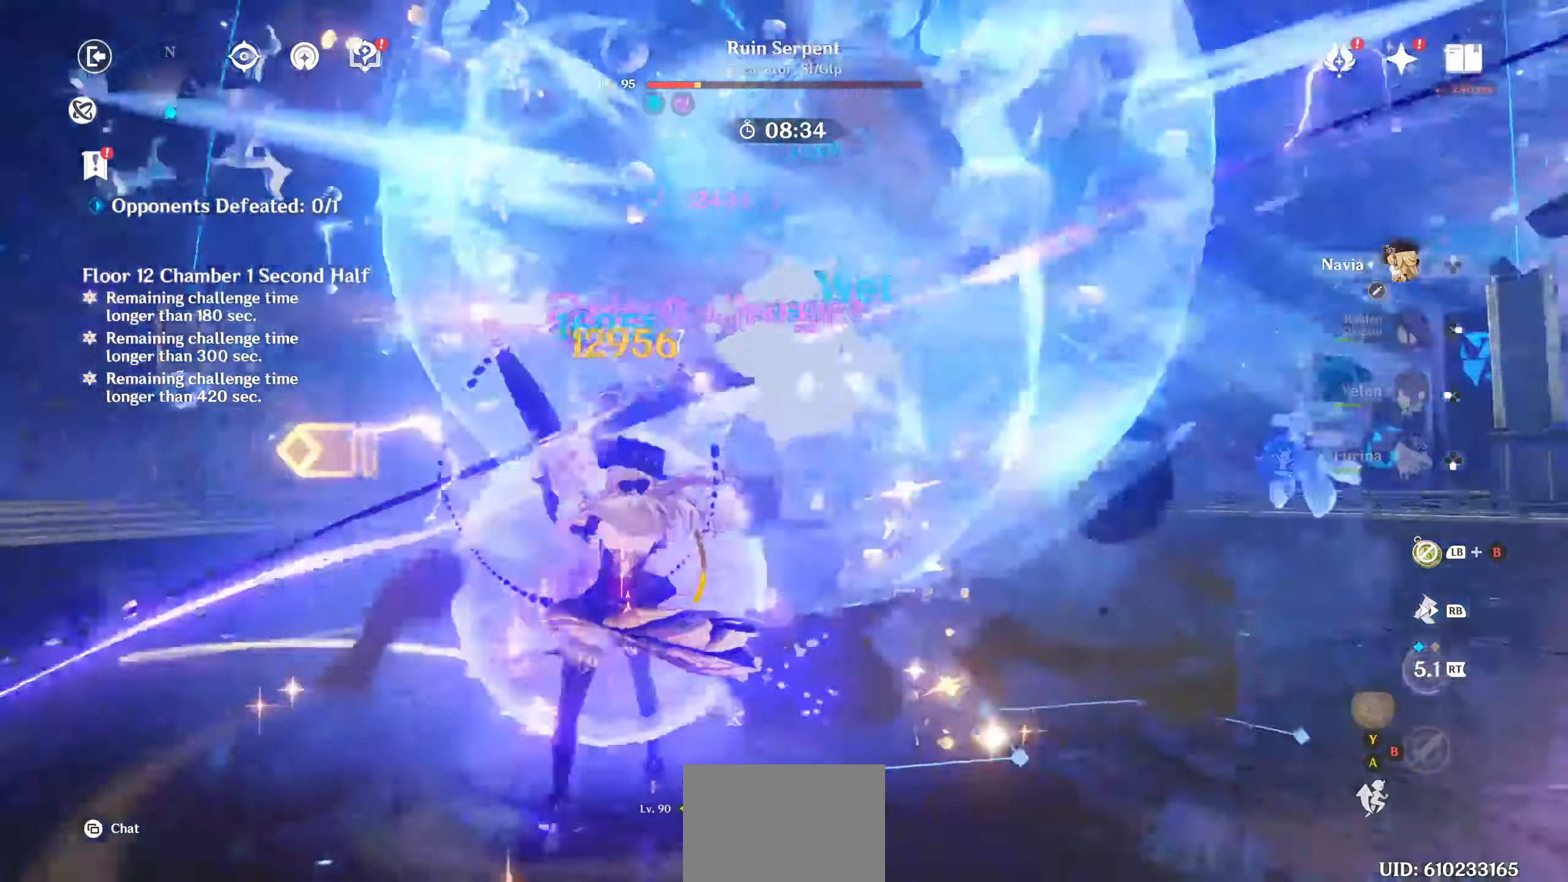
{"dt_ms": 500, "buttons": [], "left_stick": "up-right", "right_stick": "center", "events": [[17, "left_stick", "up-left"], [100, "left_stick", "center"], [100, "right_stick", "up-left"], [283, "right_stick", "center"], [400, "left_stick", "up-right"], [433, "R2", "up"], [433, "right_stick", "down-right"], [483, "right_stick", "center"]]}
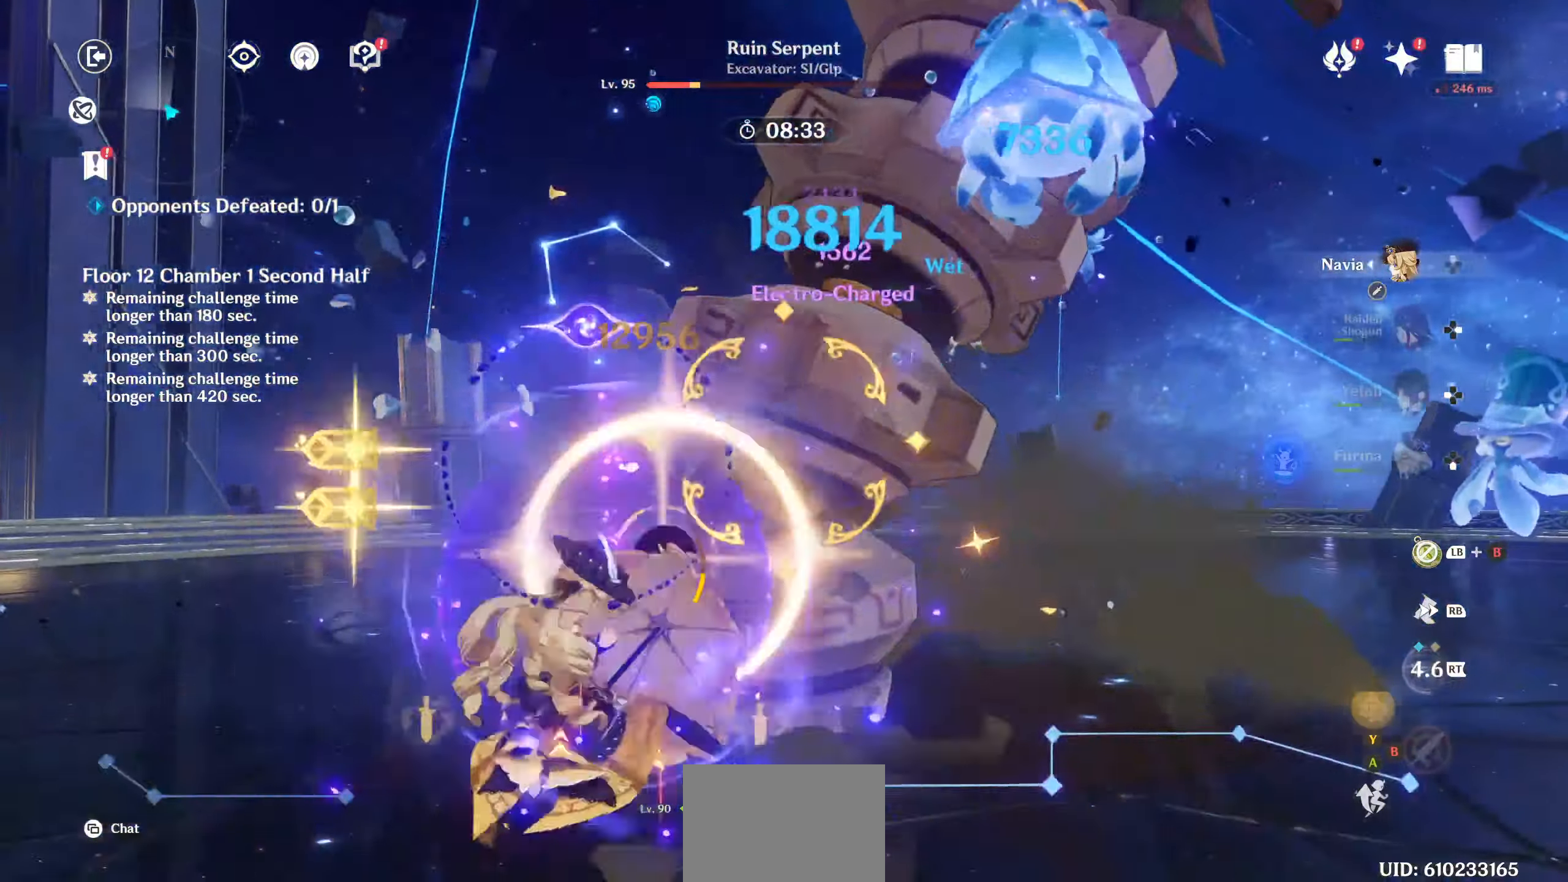
{"dt_ms": 500, "buttons": [], "left_stick": "up", "right_stick": "center", "events": [[133, "left_stick", "up"], [200, "CIRCLE", "down"], [283, "CIRCLE", "up"], [350, "CIRCLE", "down"], [450, "CIRCLE", "up"]]}
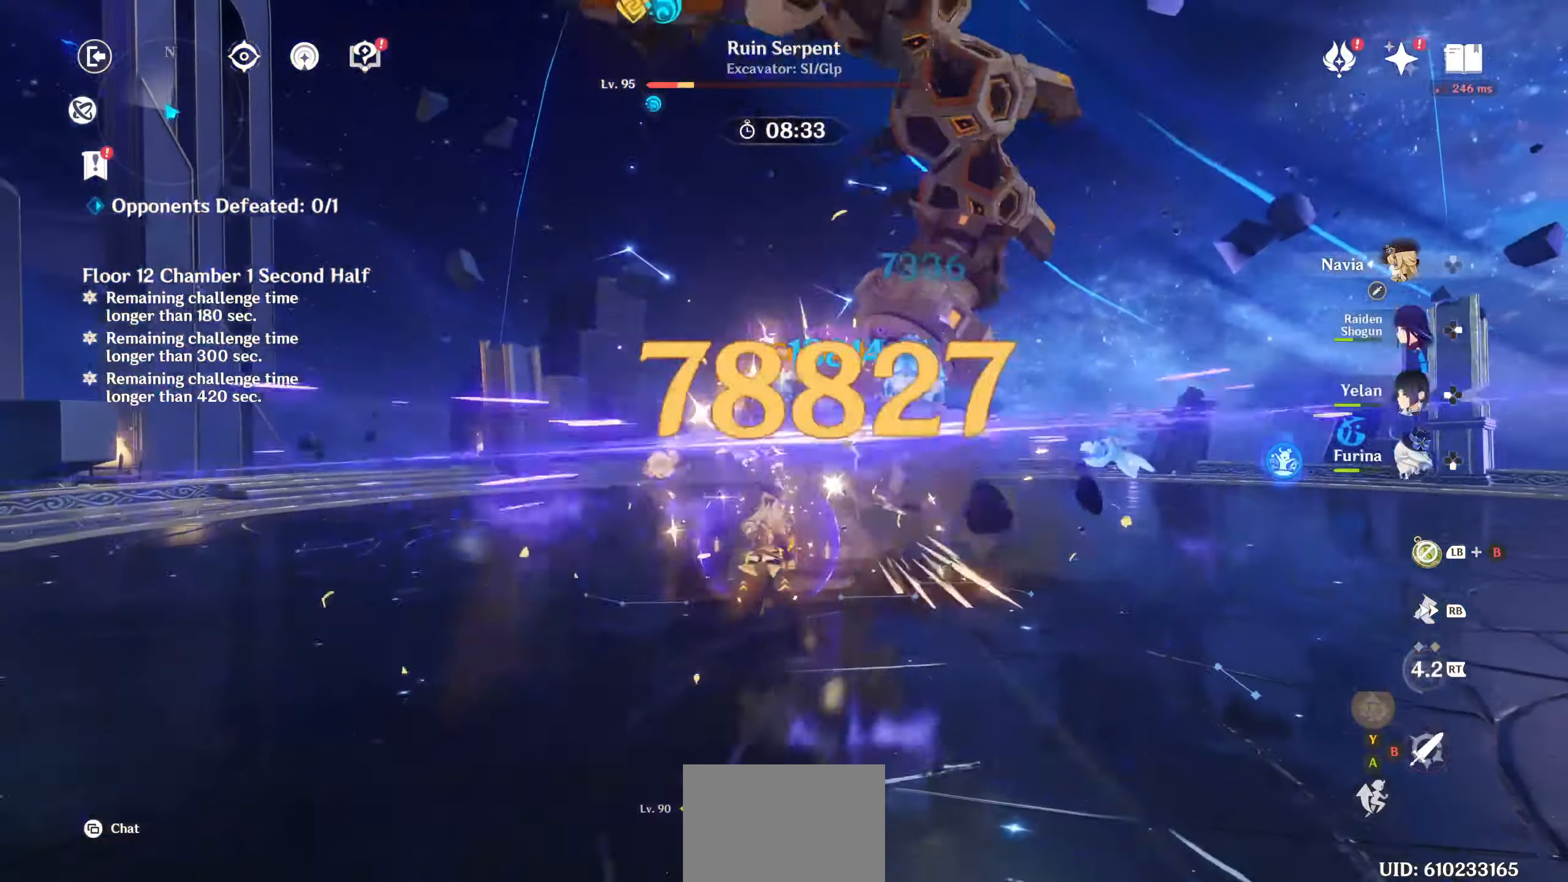
{"dt_ms": 500, "buttons": ["CIRCLE"], "left_stick": "center", "right_stick": "center", "events": [[33, "CIRCLE", "down"], [117, "CIRCLE", "up"], [183, "CIRCLE", "down"], [267, "CIRCLE", "up"], [350, "CIRCLE", "down"], [383, "left_stick", "center"], [417, "DPAD_DOWN", "down"], [433, "CIRCLE", "up"], [433, "DPAD_DOWN", "up"], [500, "CIRCLE", "down"]]}
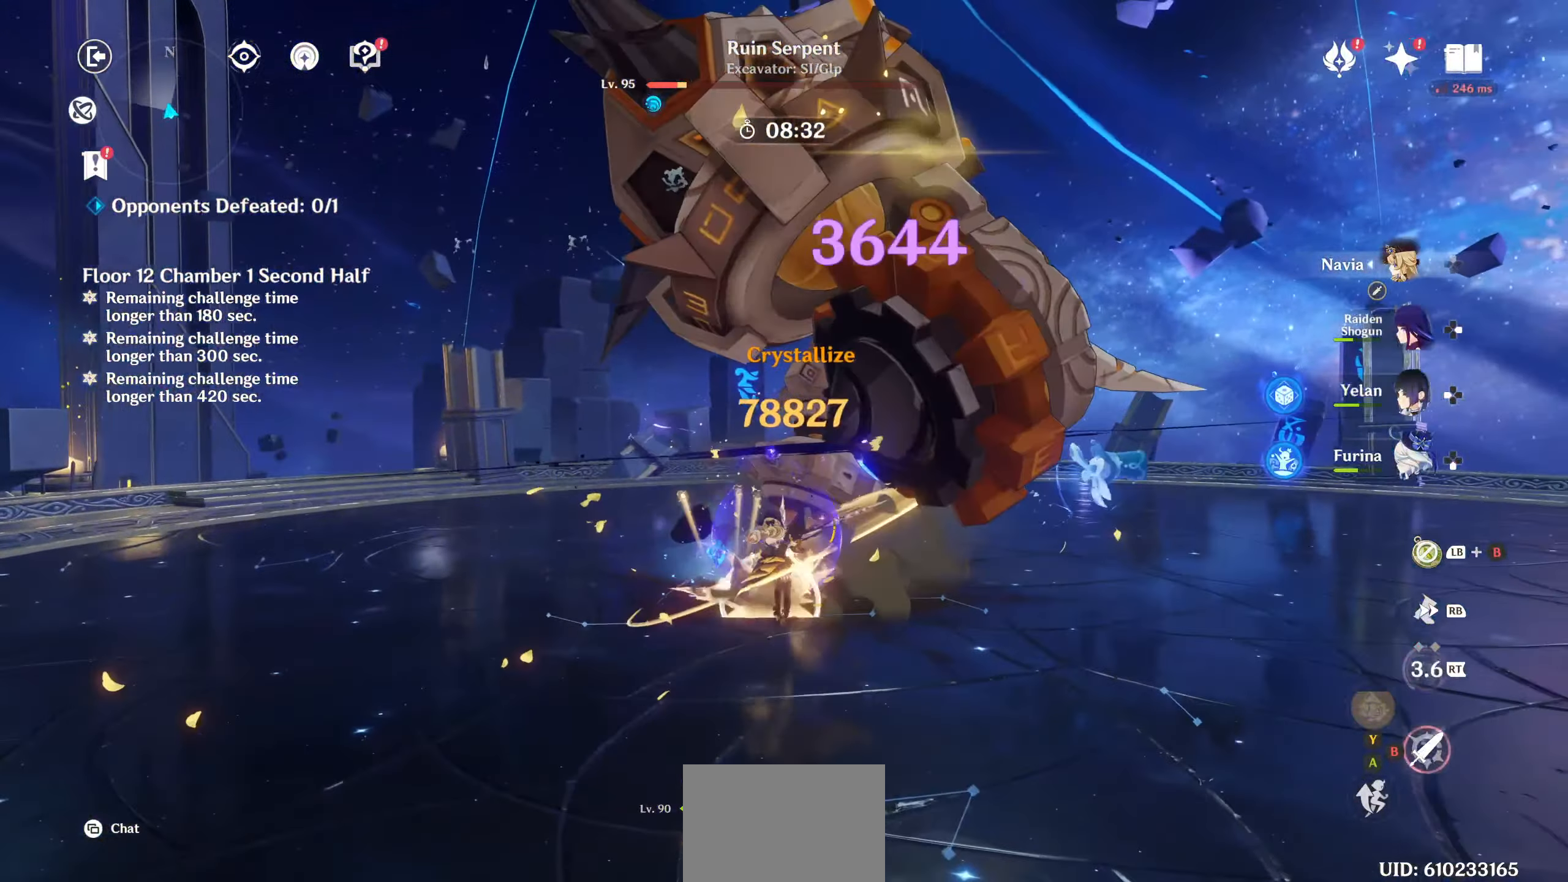
{"dt_ms": 500, "buttons": ["CIRCLE"], "left_stick": "center", "right_stick": "center", "events": [[100, "CIRCLE", "up"], [167, "CIRCLE", "down"], [250, "CIRCLE", "up"], [317, "CIRCLE", "down"], [433, "CIRCLE", "up"], [483, "CIRCLE", "down"], [483, "CROSS", "down"], [500, "CROSS", "up"]]}
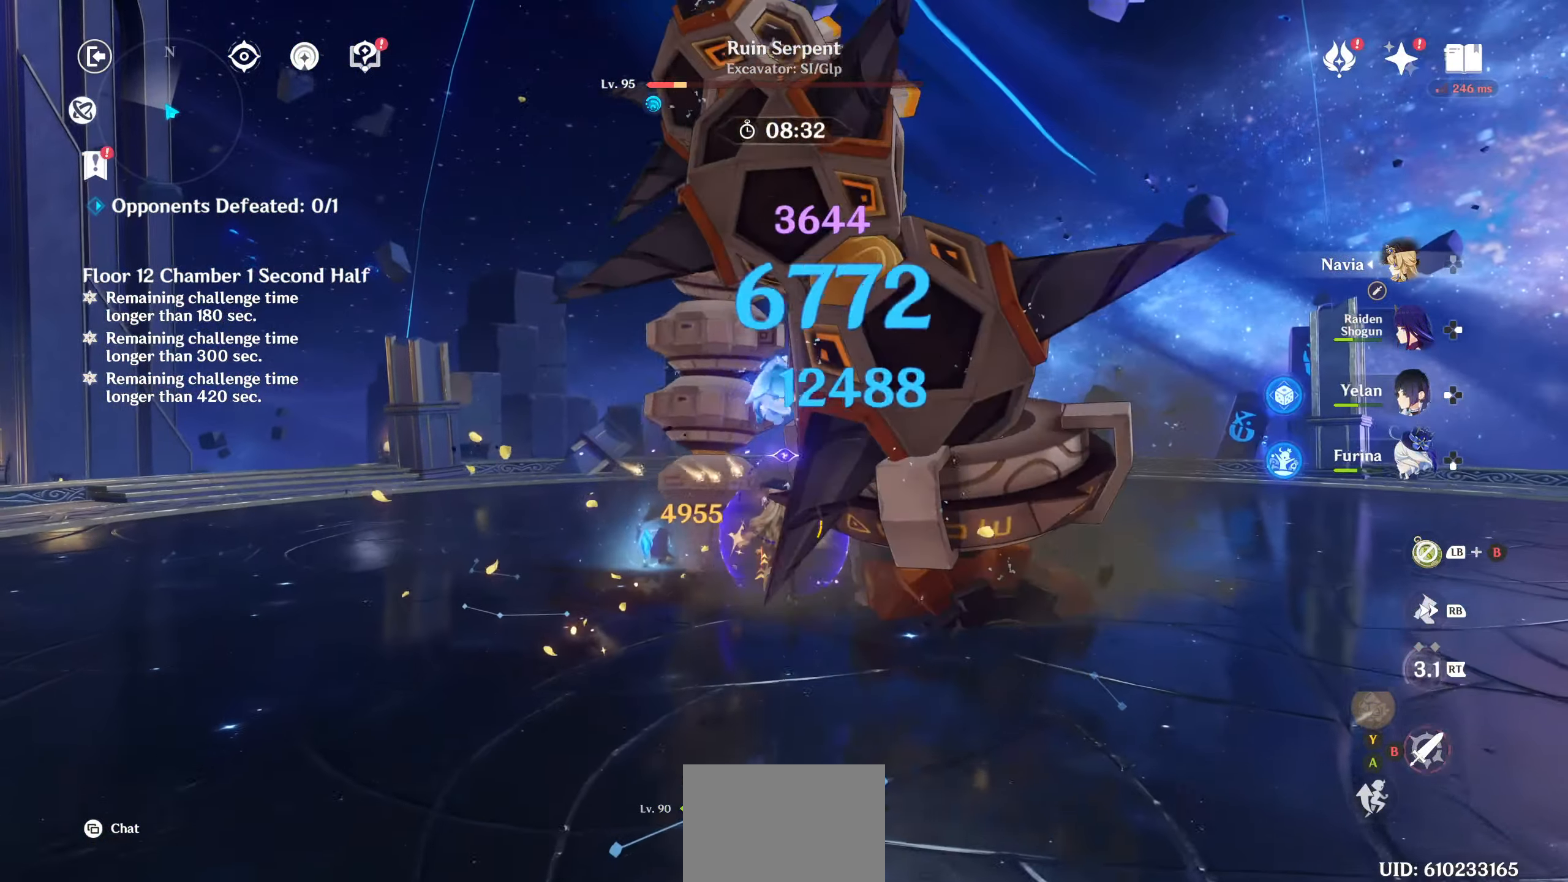
{"dt_ms": 500, "buttons": ["CIRCLE"], "left_stick": "center", "right_stick": "center", "events": [[83, "CIRCLE", "up"], [150, "CIRCLE", "down"], [250, "CIRCLE", "up"], [317, "CIRCLE", "down"], [417, "CIRCLE", "up"], [483, "CIRCLE", "down"]]}
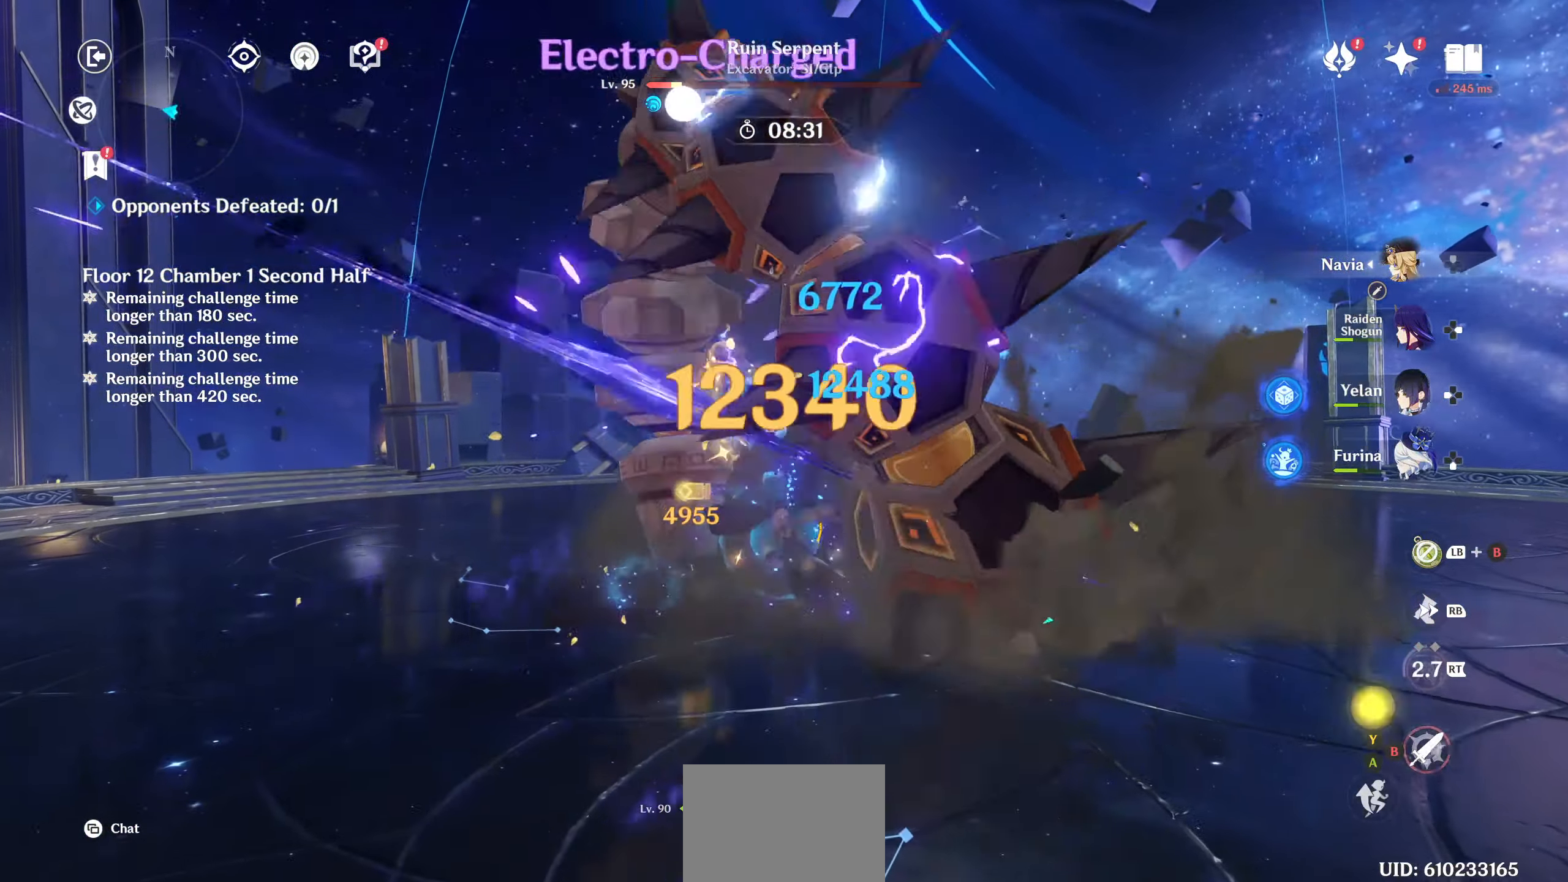
{"dt_ms": 500, "buttons": ["CIRCLE"], "left_stick": "center", "right_stick": "center", "events": [[83, "CIRCLE", "up"], [133, "CIRCLE", "down"], [250, "CIRCLE", "up"], [300, "CIRCLE", "down"], [417, "CIRCLE", "up"], [483, "CIRCLE", "down"]]}
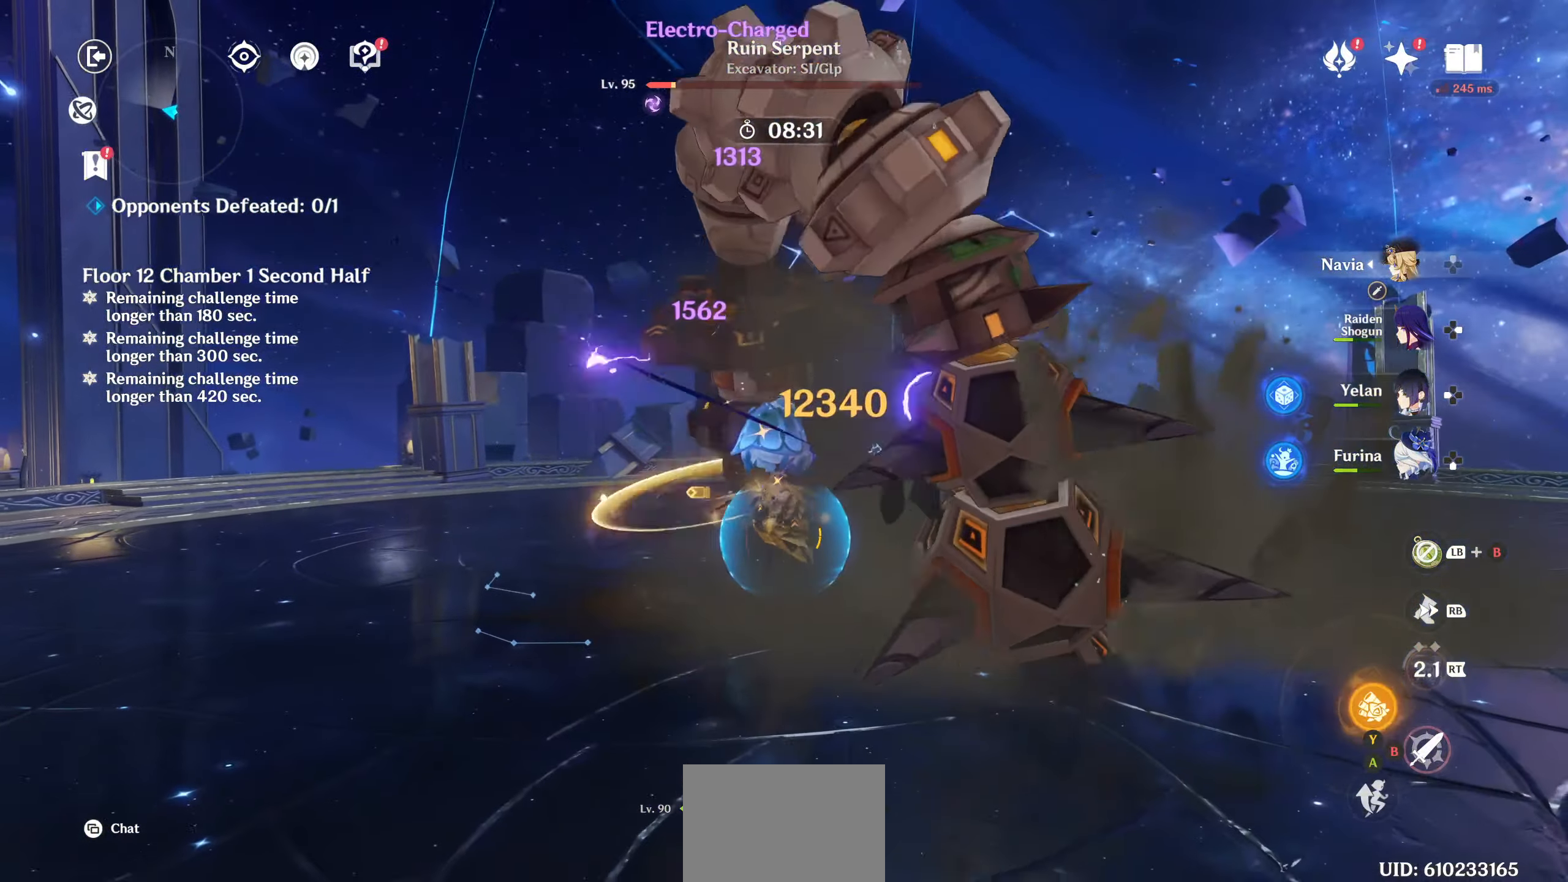
{"dt_ms": 500, "buttons": [], "left_stick": "up-right", "right_stick": "down-right", "events": [[83, "CIRCLE", "up"], [133, "DPAD_LEFT", "down"], [217, "DPAD_LEFT", "up"], [283, "DPAD_LEFT", "down"], [300, "right_stick", "down-right"], [350, "DPAD_LEFT", "up"], [433, "R2", "down"], [433, "left_stick", "right"], [500, "R2", "up"], [500, "left_stick", "up-right"]]}
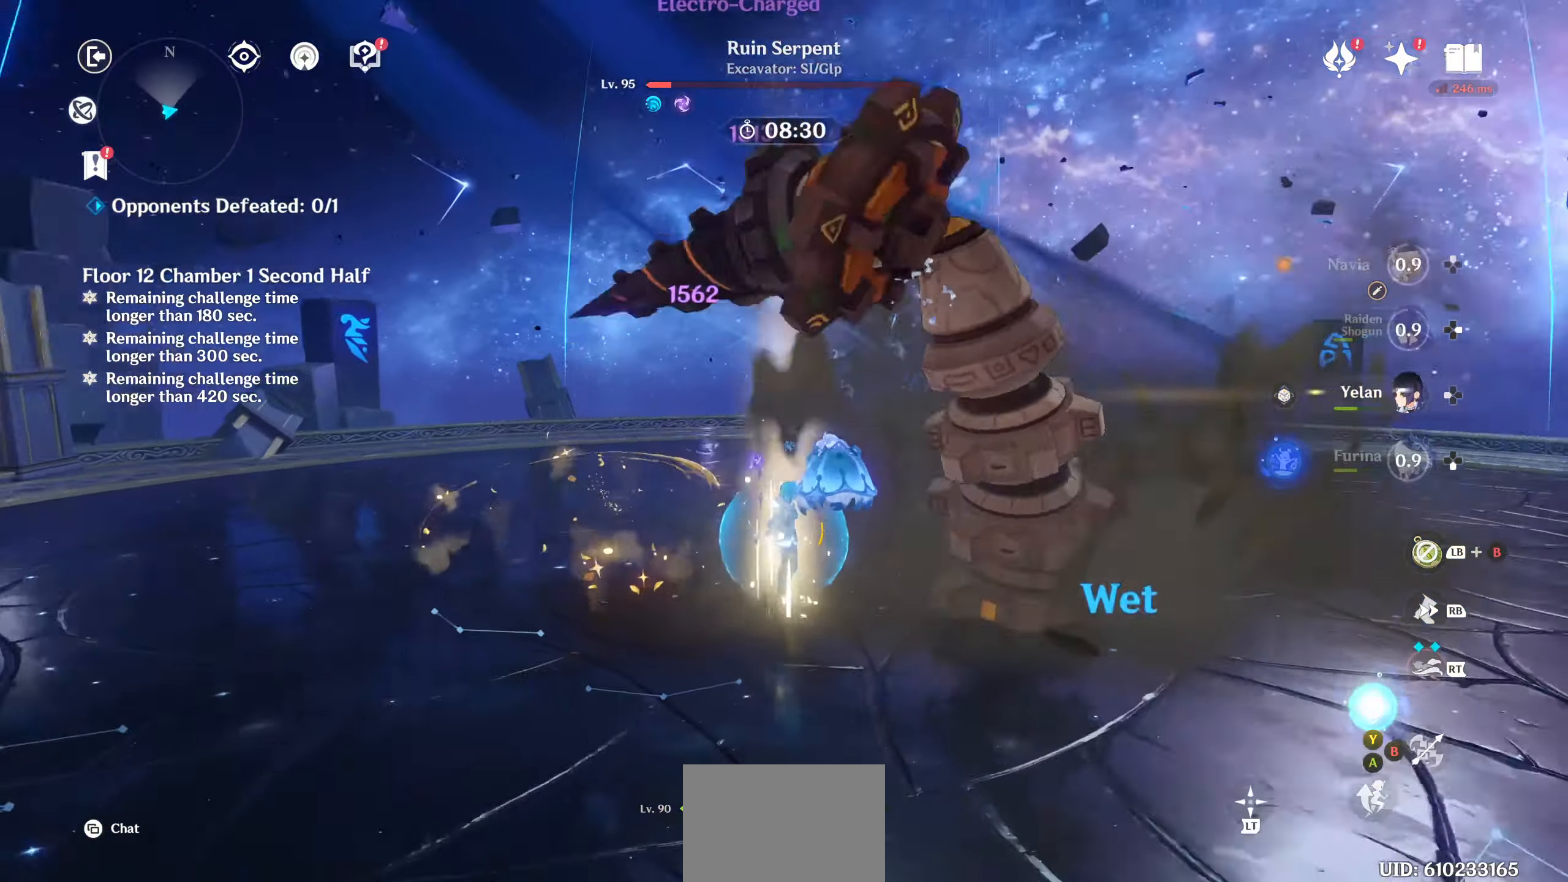
{"dt_ms": 500, "buttons": [], "left_stick": "down-left", "right_stick": "center", "events": [[83, "R2", "down"], [83, "right_stick", "center"], [167, "R2", "up"], [250, "R2", "down"], [267, "right_stick", "up"], [317, "R2", "up"], [317, "right_stick", "center"], [400, "left_stick", "down-right"], [417, "R2", "down"], [433, "right_stick", "up"], [450, "left_stick", "down-left"], [500, "R2", "up"], [500, "right_stick", "center"]]}